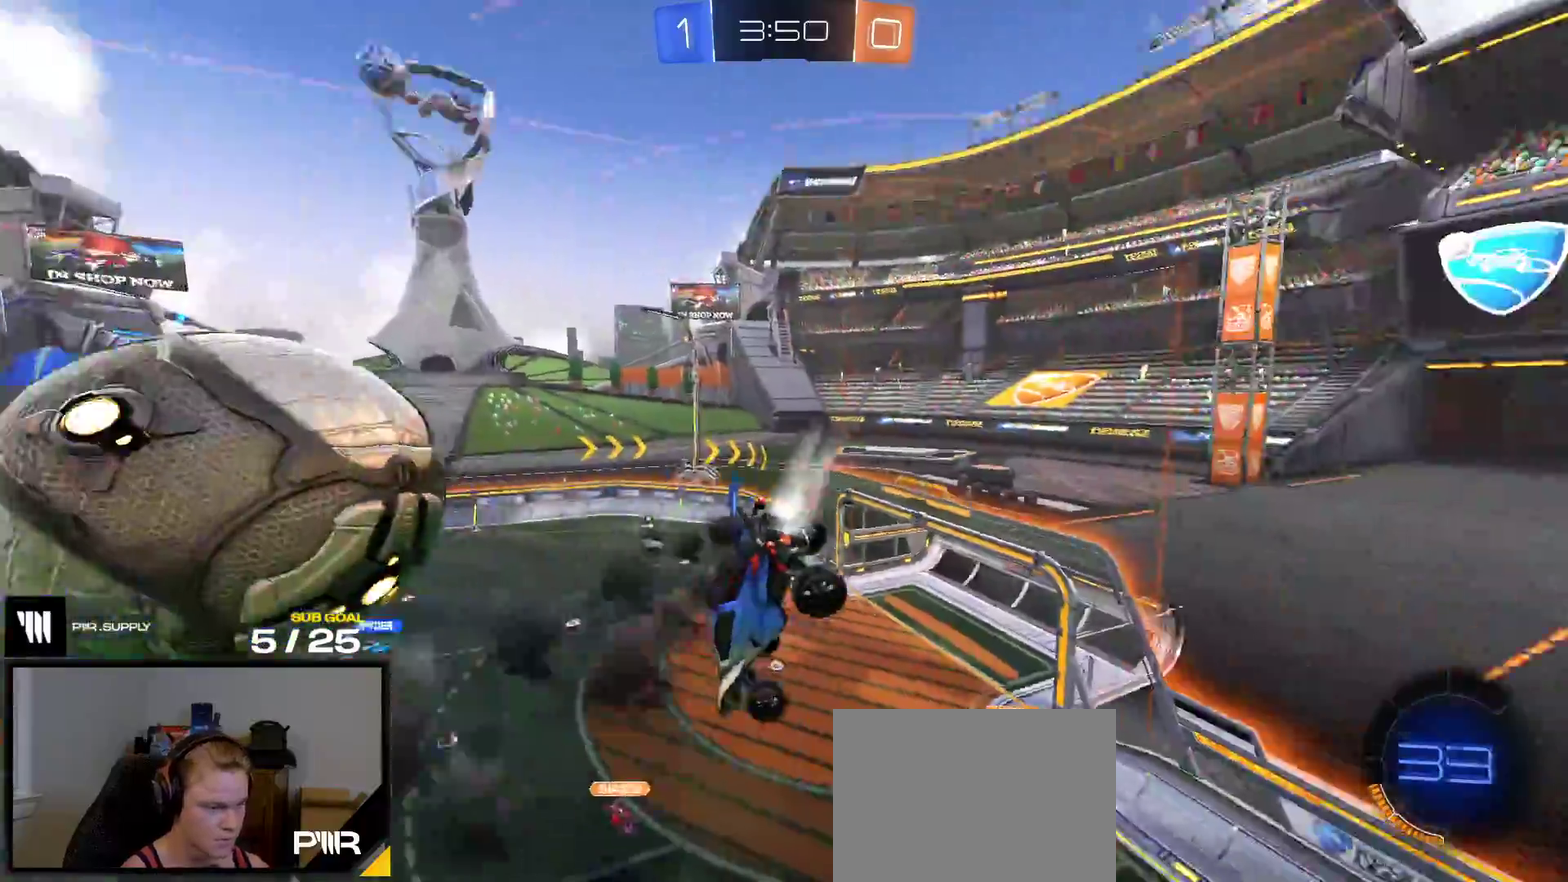
Gameplay with a controller (Xbox layout); each line is a JSON object with the inputs held at the frame after it. "events" lists button and stick changes between this image and that frame as [ms after this image, input, new state], when the widget could be followed in between. This overlay highlights the sticks when they move; stick clicks (L3 R3) are not distinguishable. Not read: L3 left_stick.
{"buttons": [], "right_stick": "center", "events": [[17, "R2", "down"], [67, "R2", "up"], [100, "R1", "up"]]}
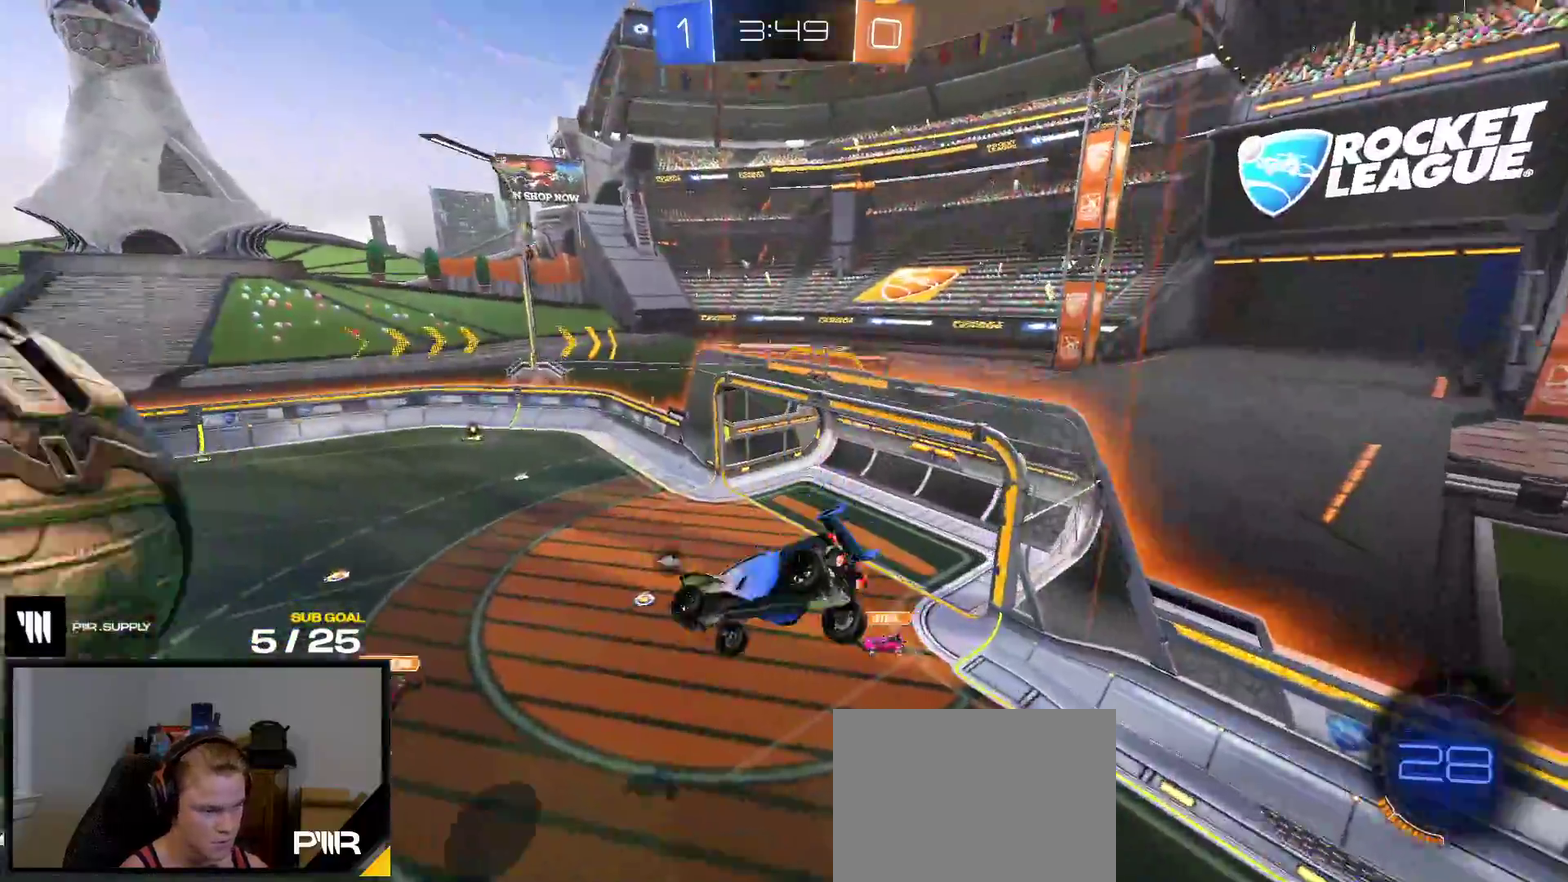
{"buttons": [], "right_stick": "center", "events": [[83, "R1", "down"], [300, "R1", "up"]]}
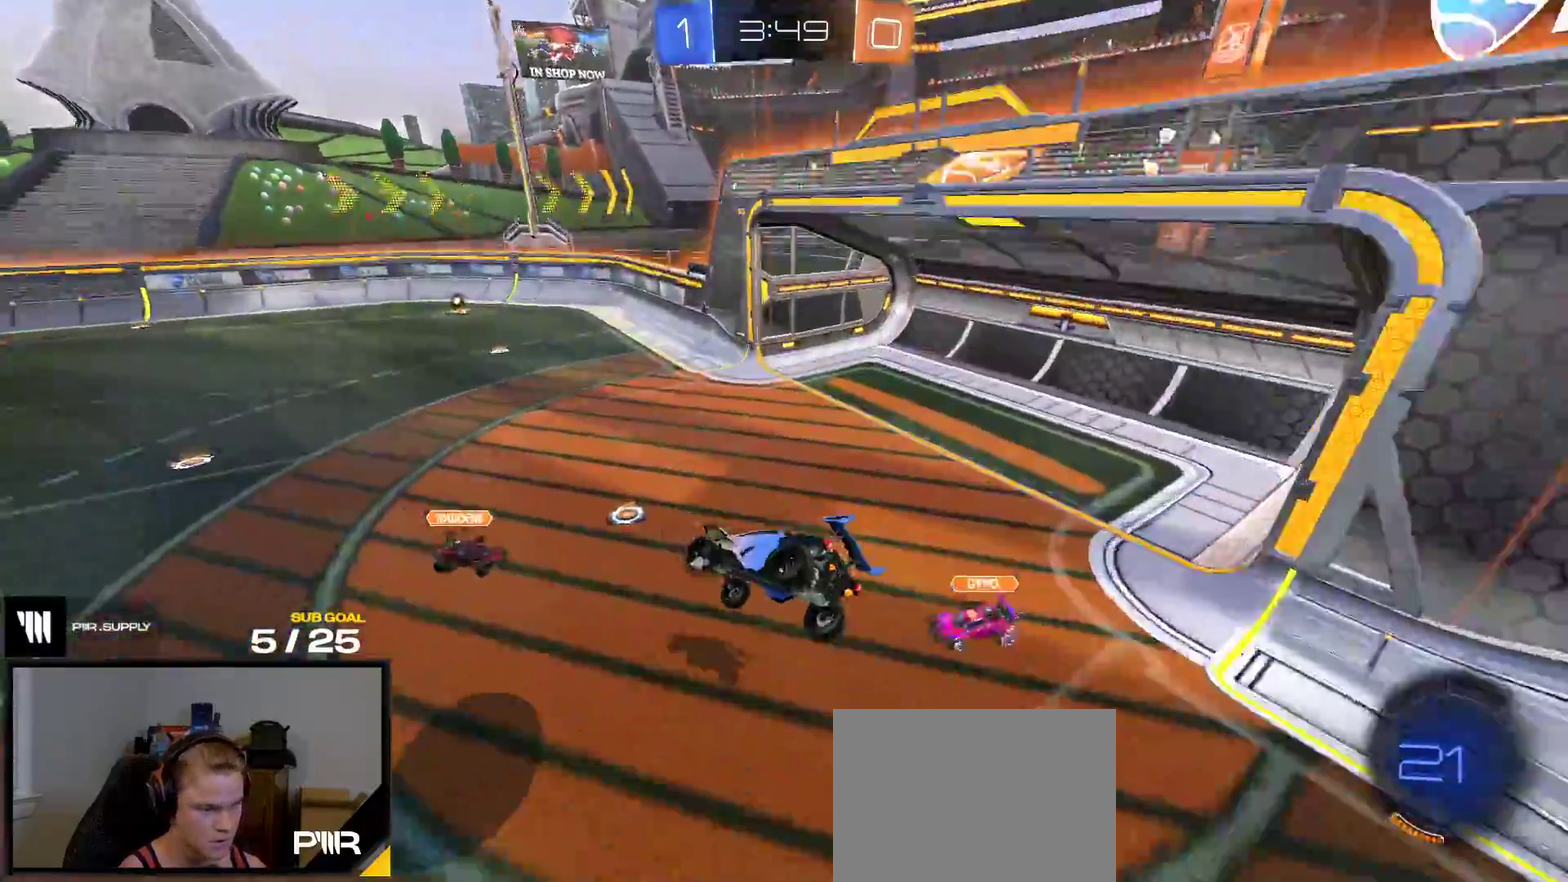
{"buttons": ["R2"], "right_stick": "center", "events": [[17, "L1", "down"], [133, "R2", "down"], [133, "Y", "down"], [217, "L1", "up"], [233, "Y", "up"]]}
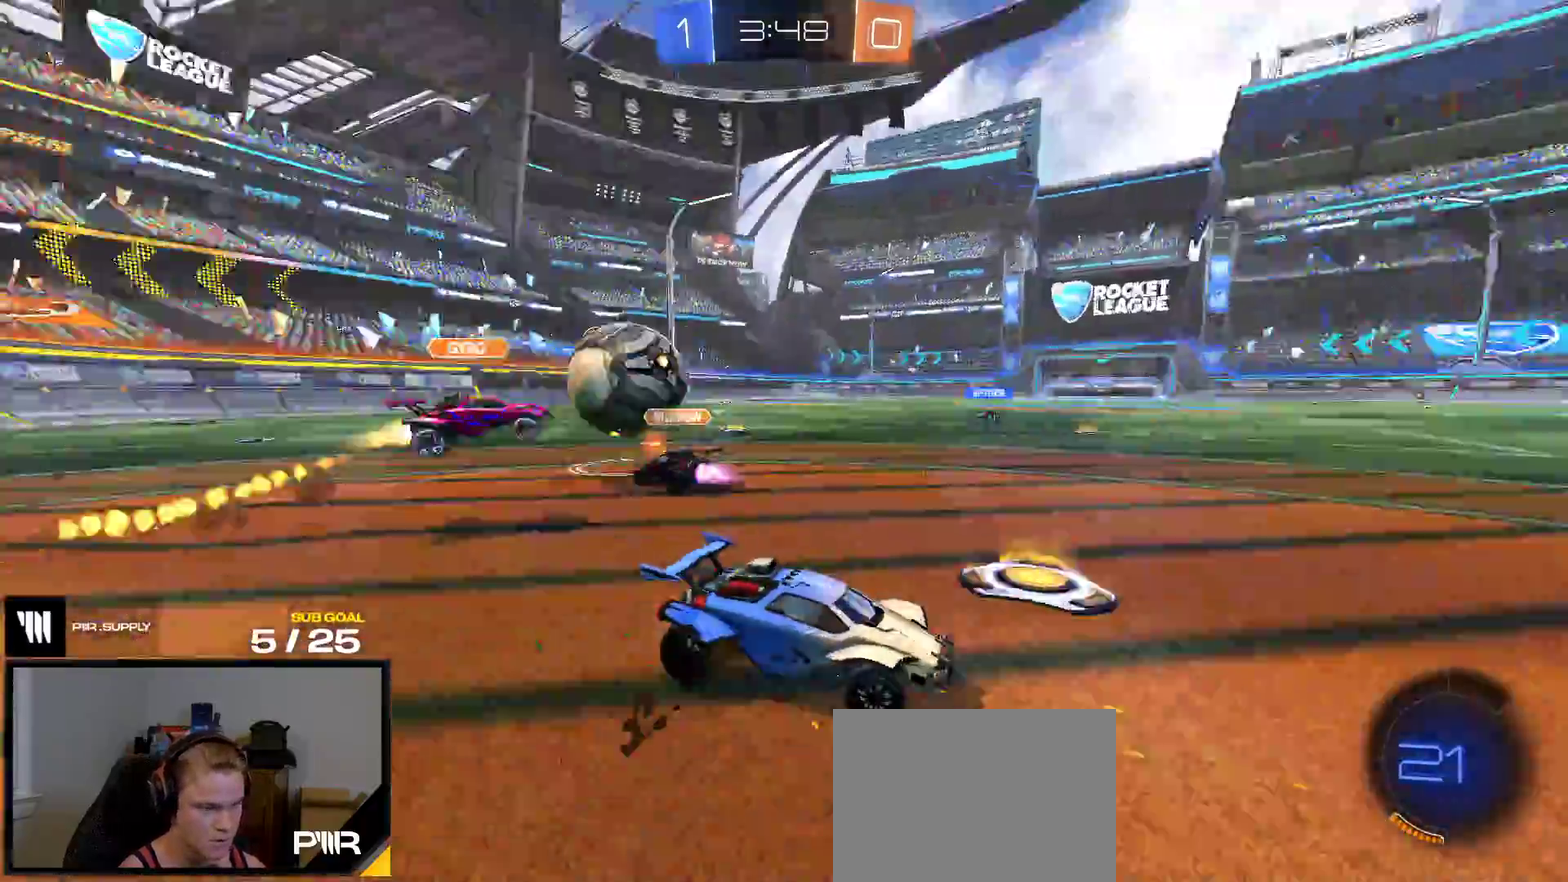
{"buttons": ["A", "R1"], "right_stick": "center", "events": [[333, "R1", "down"], [383, "R2", "up"], [467, "A", "down"]]}
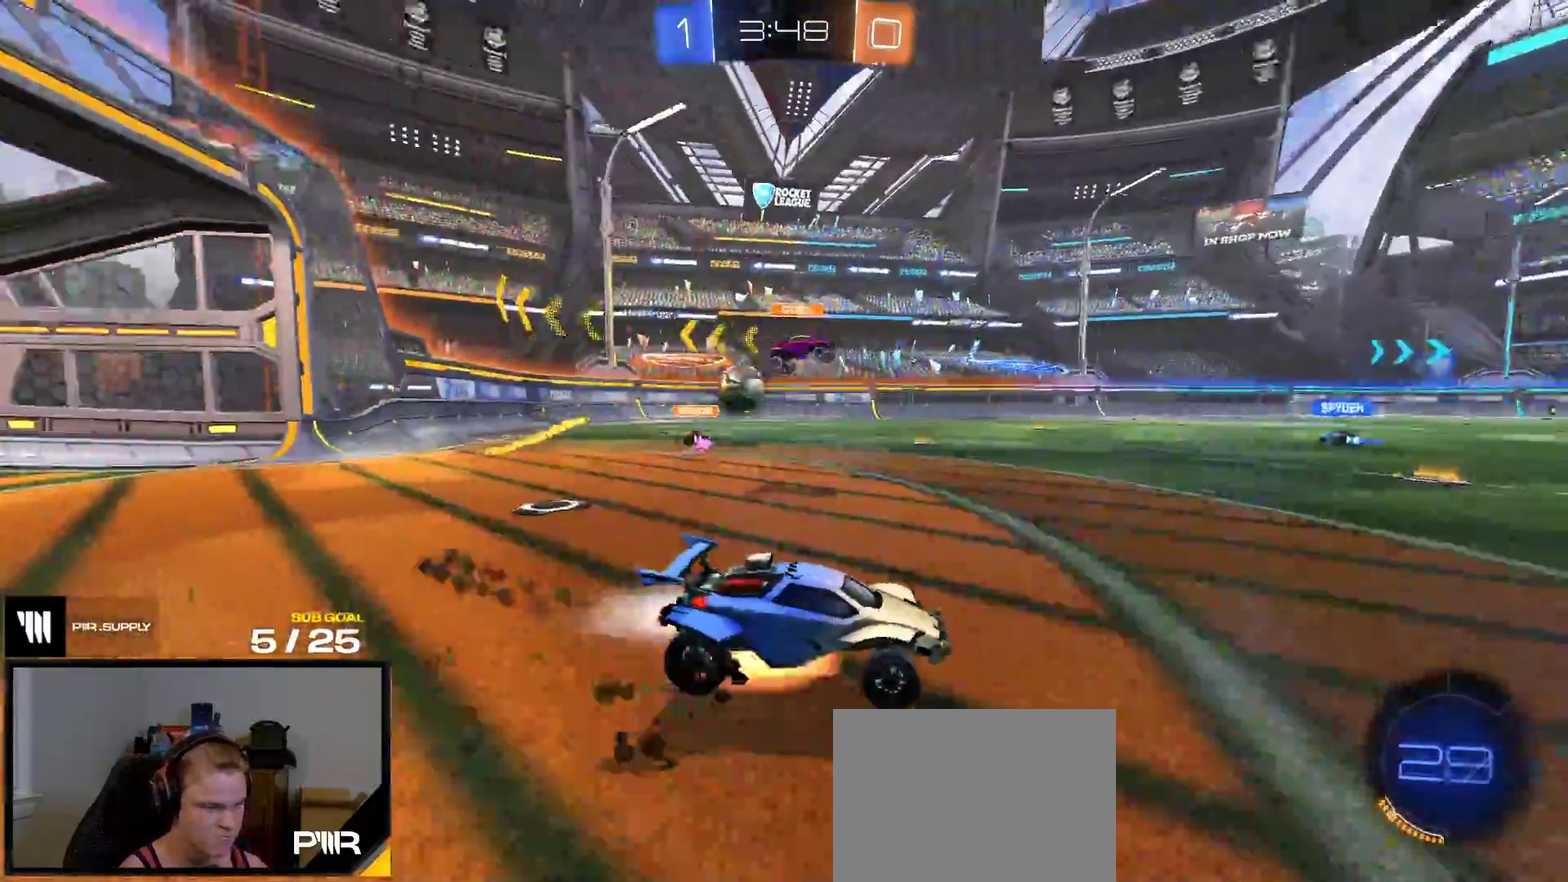
{"buttons": [], "right_stick": "center", "events": [[217, "A", "up"], [283, "Y", "down"], [333, "R1", "up"], [367, "Y", "up"]]}
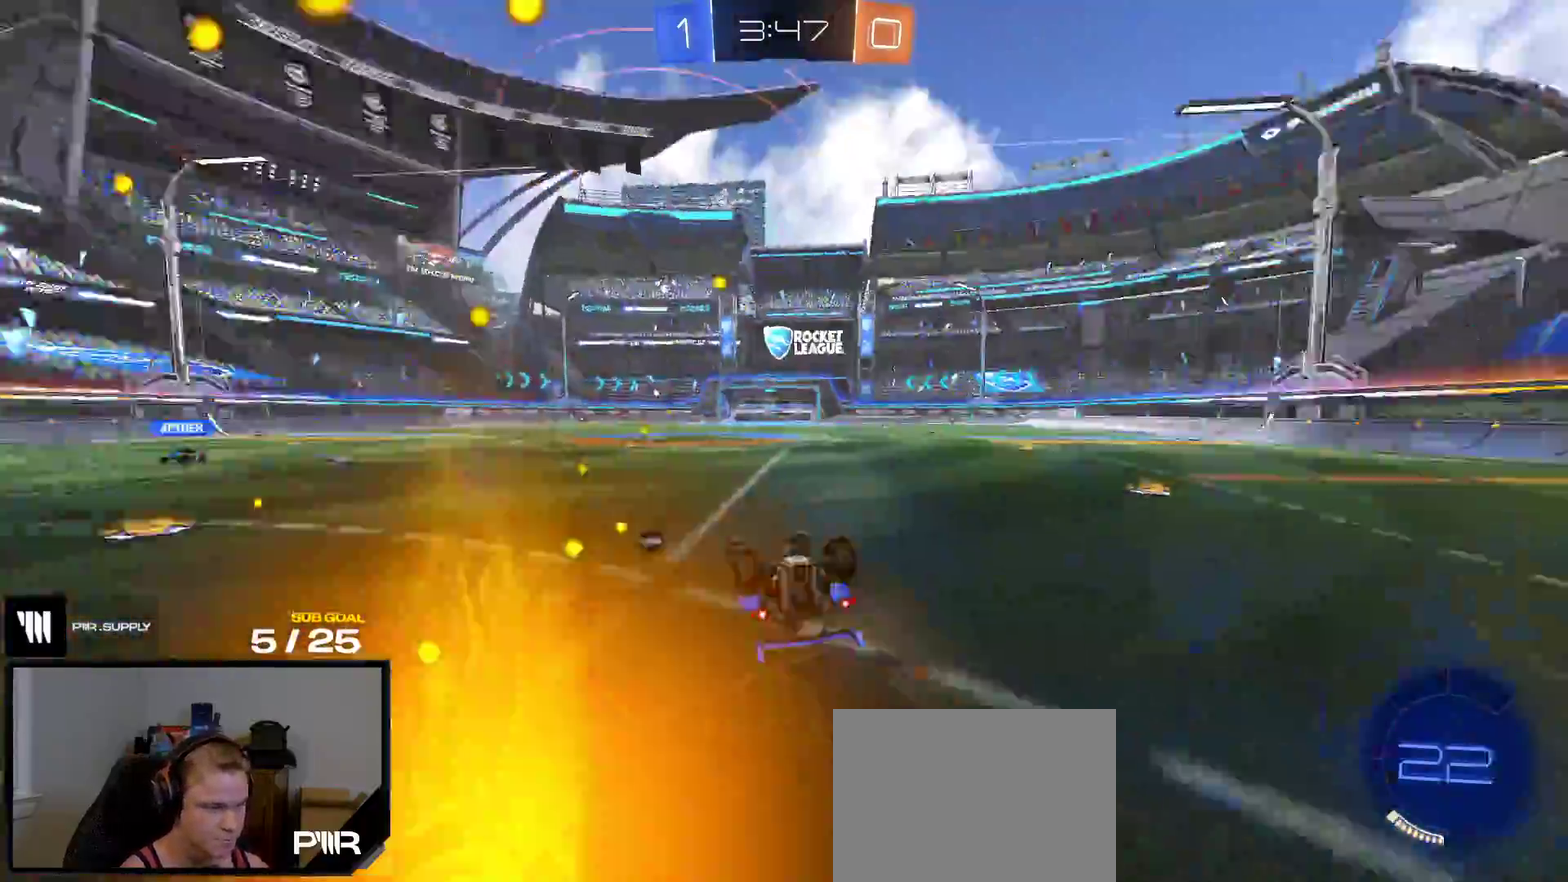
{"buttons": ["R2"], "right_stick": "center", "events": [[267, "Y", "down"], [283, "R2", "down"], [350, "Y", "up"]]}
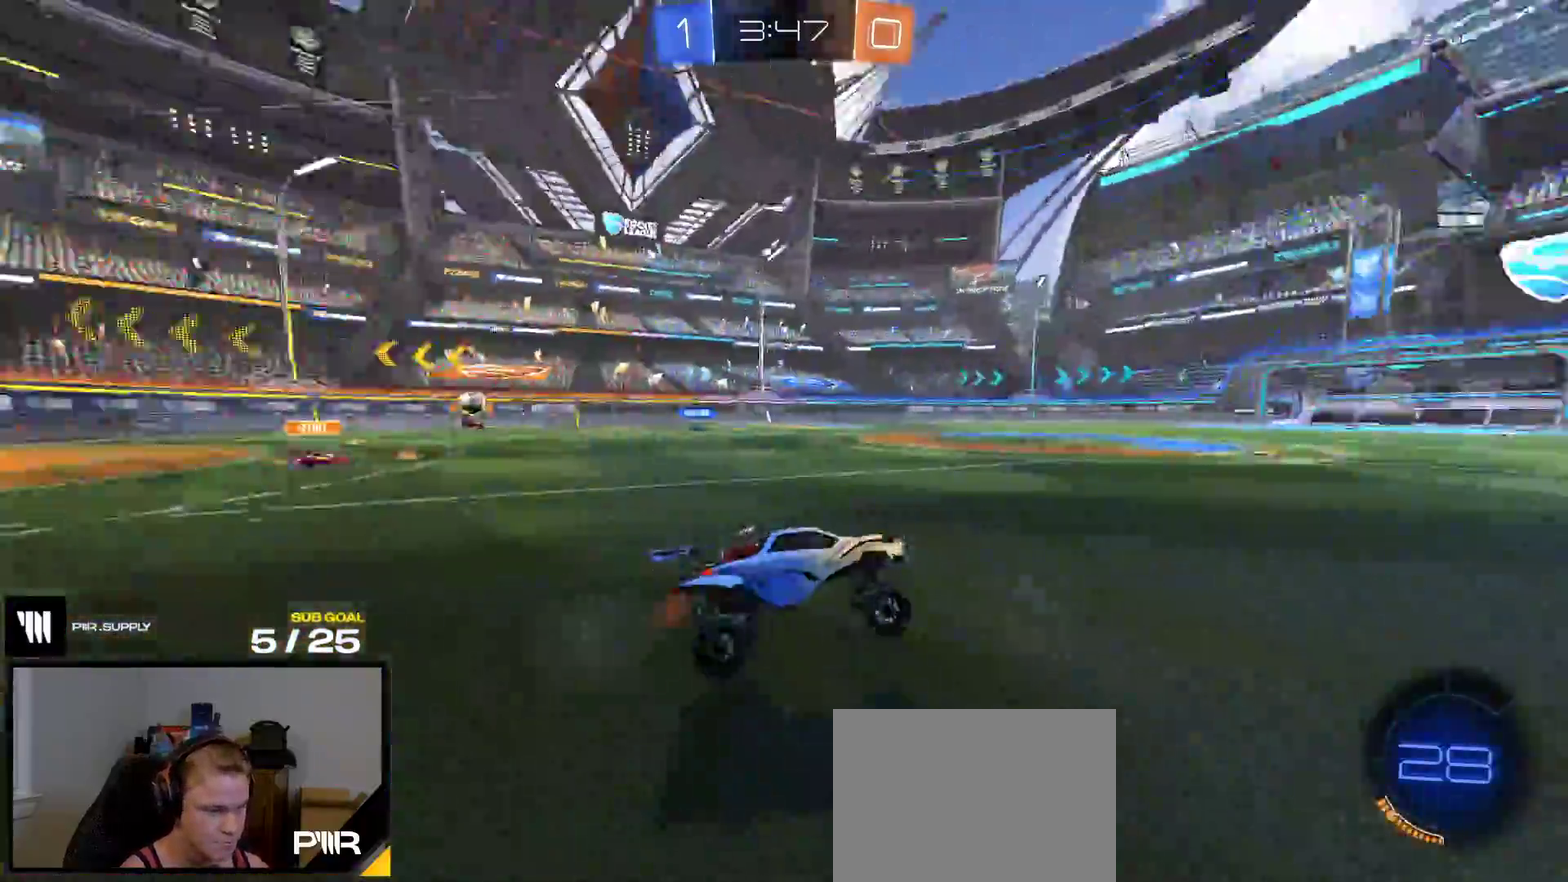
{"buttons": ["A", "R2"], "right_stick": "center", "events": [[467, "A", "down"]]}
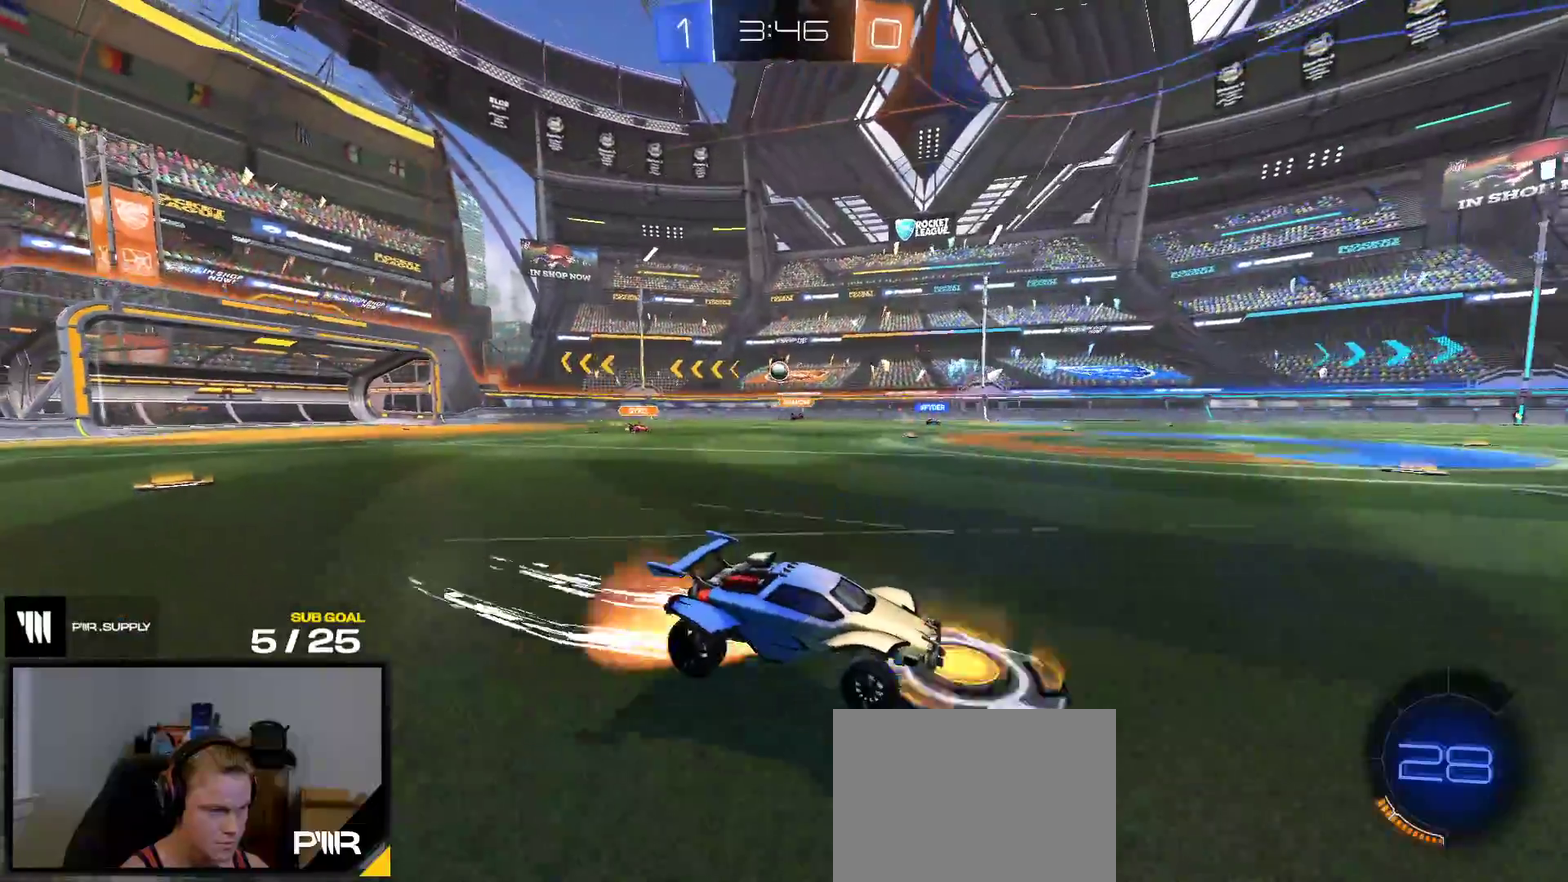
{"buttons": ["R2"], "right_stick": "center", "events": [[17, "A", "up"]]}
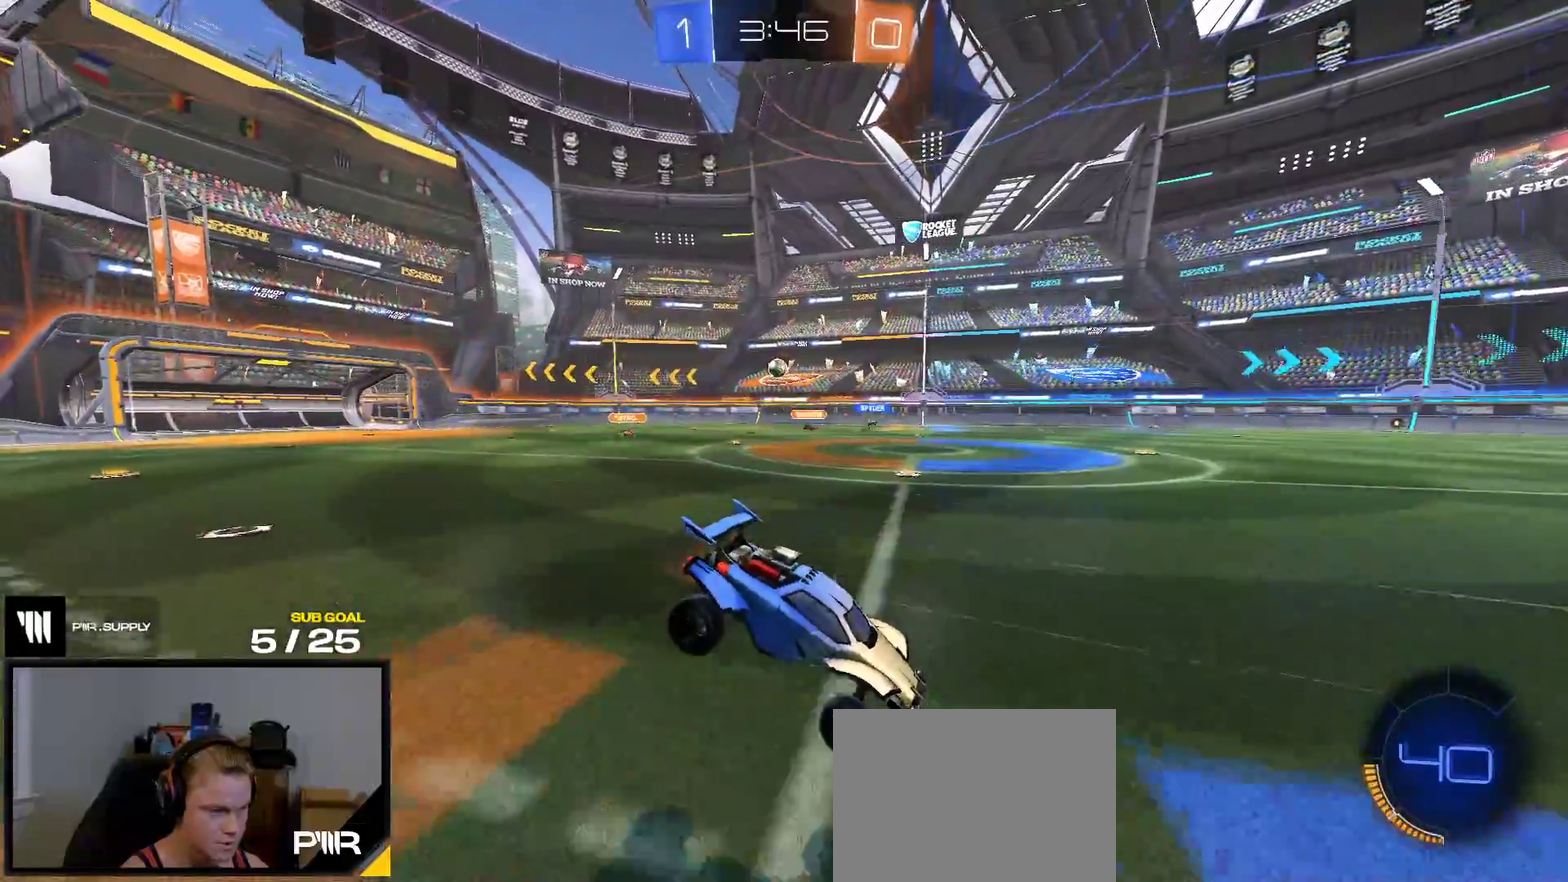
{"buttons": ["R2"], "right_stick": "center", "events": [[317, "A", "down"], [383, "A", "up"]]}
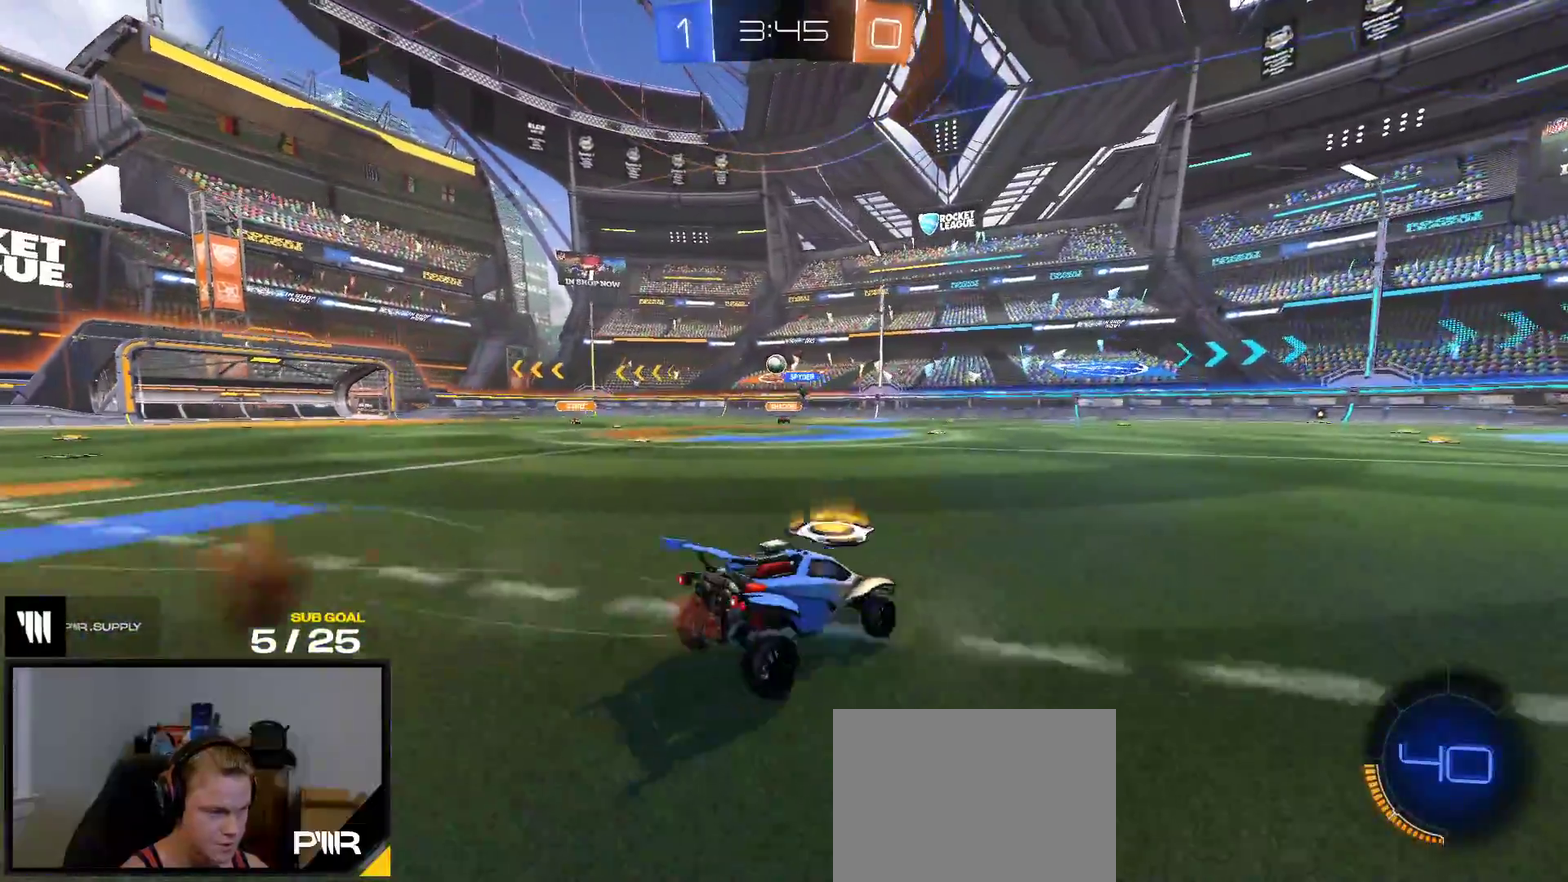
{"buttons": ["L2"], "right_stick": "center", "events": [[400, "R2", "up"], [450, "L2", "down"]]}
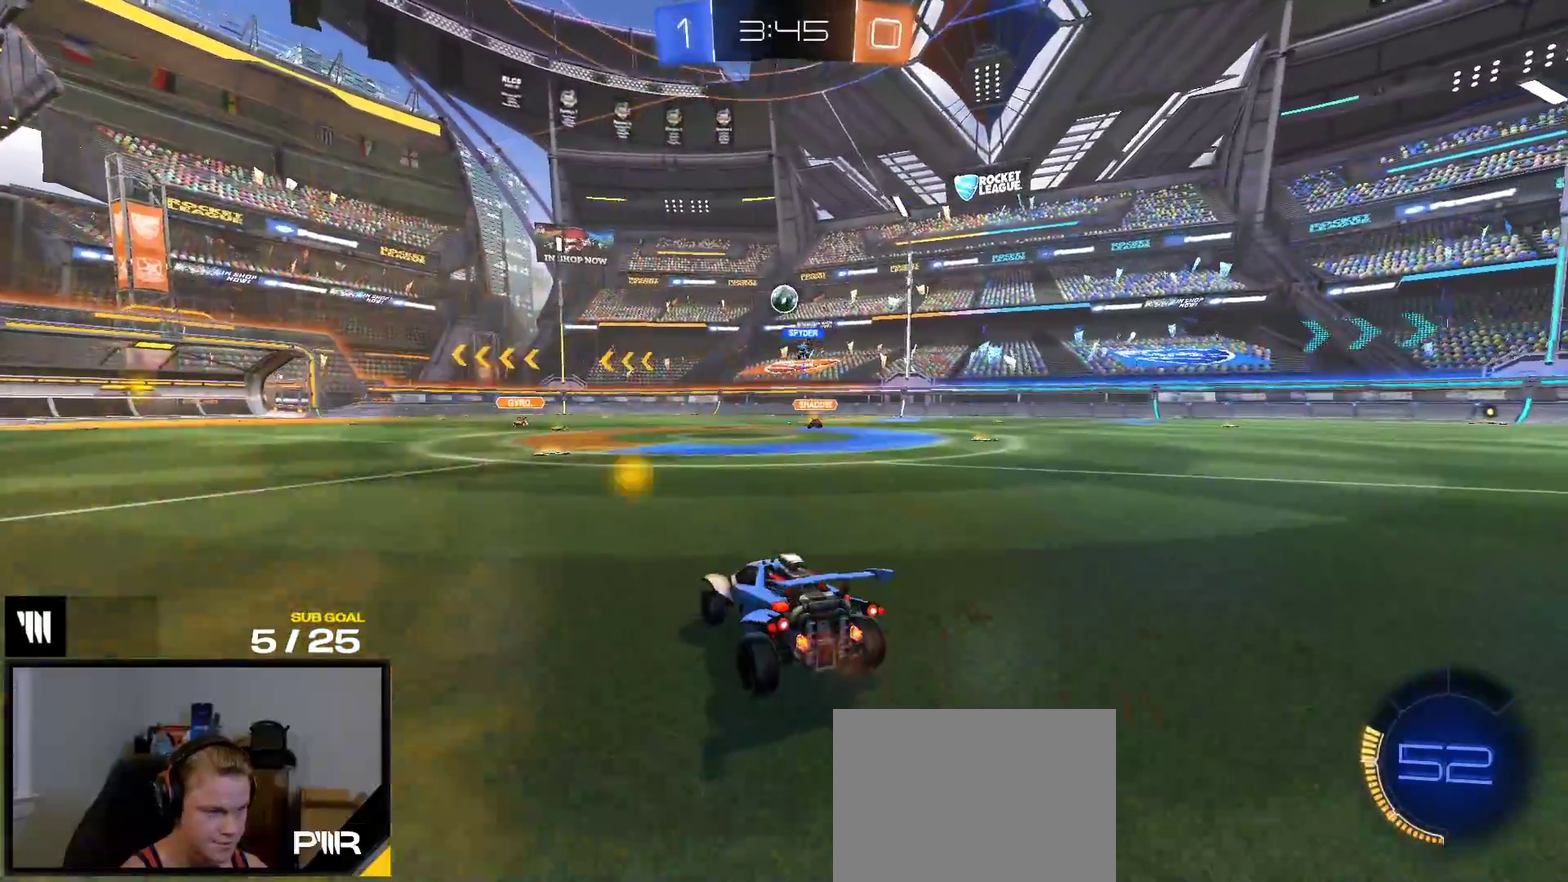
{"buttons": ["R2"], "right_stick": "center", "events": [[83, "L2", "up"], [117, "R2", "down"]]}
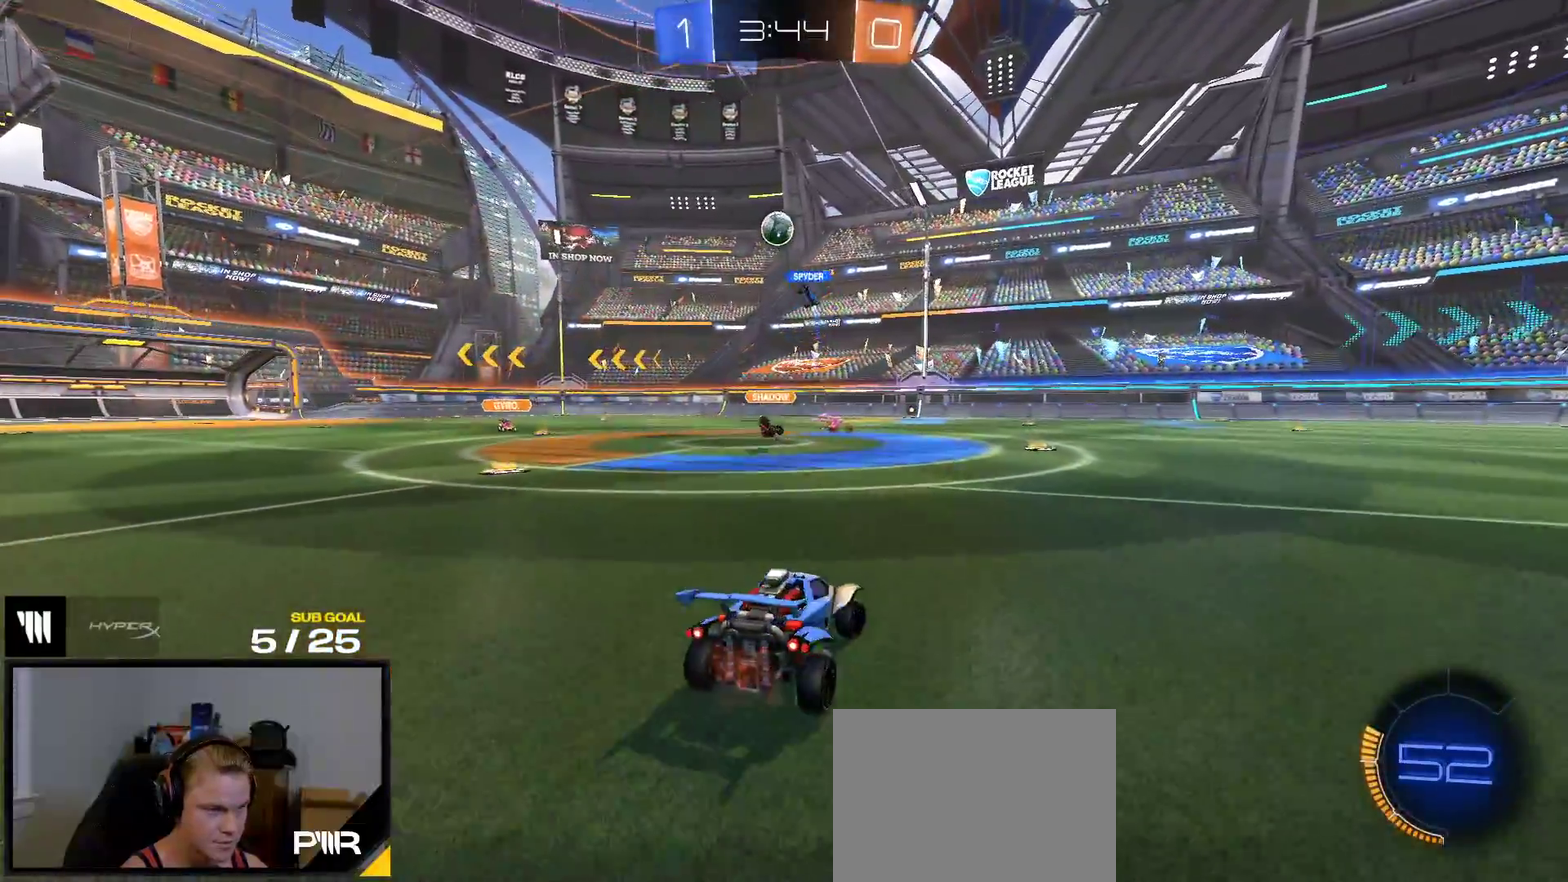
{"buttons": ["X", "R2"], "right_stick": "center", "events": [[383, "X", "down"]]}
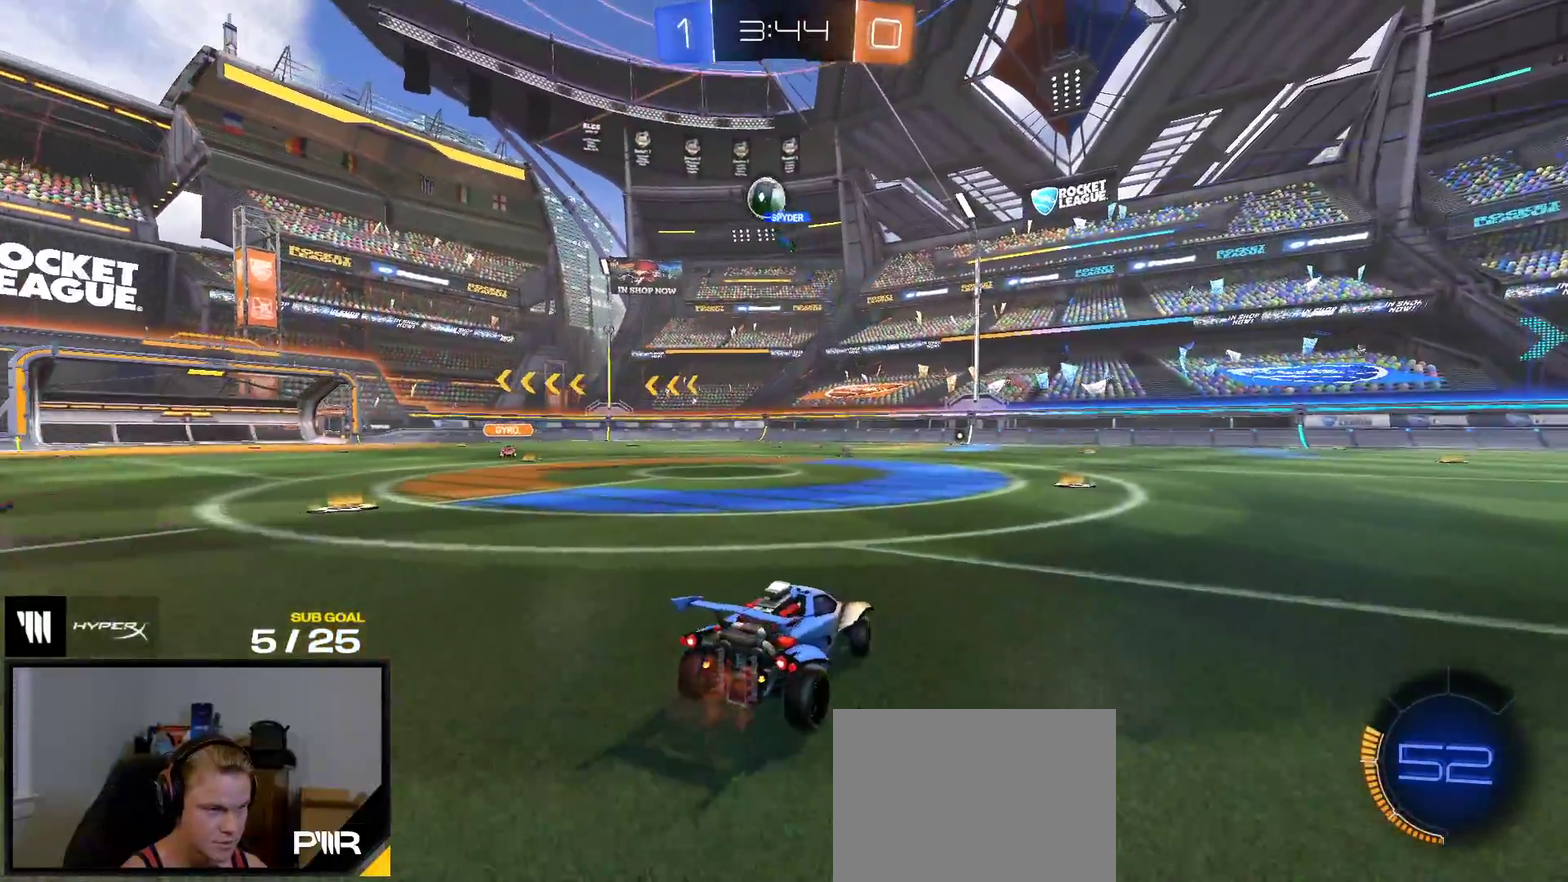
{"buttons": ["R2"], "right_stick": "center", "events": [[17, "X", "up"]]}
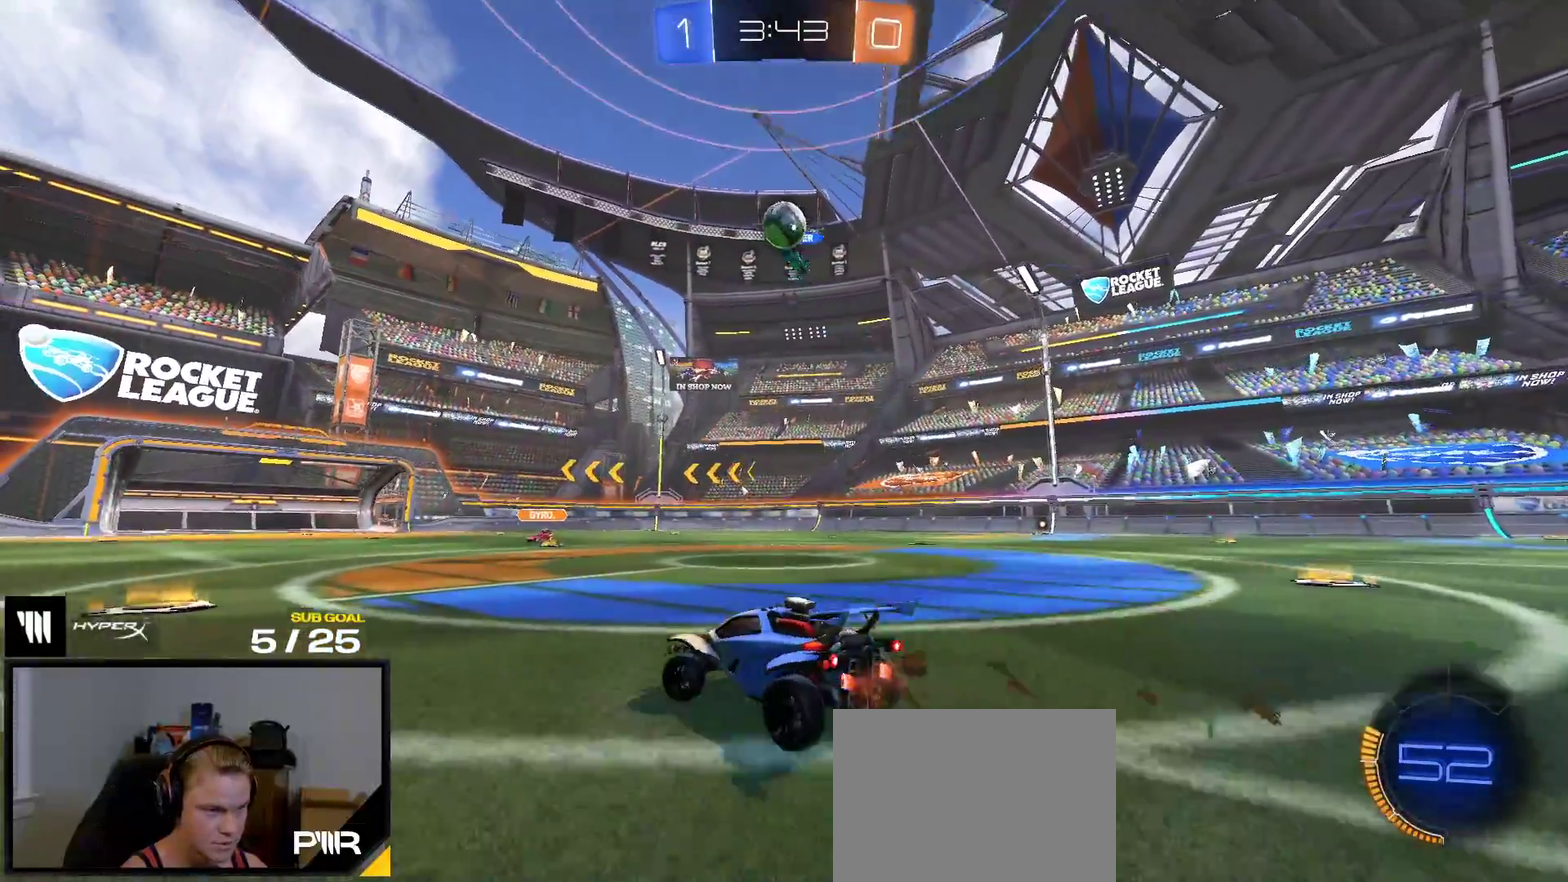
{"buttons": ["R2"], "right_stick": "center", "events": [[117, "R2", "up"], [183, "R2", "down"], [350, "R2", "up"], [467, "R2", "down"]]}
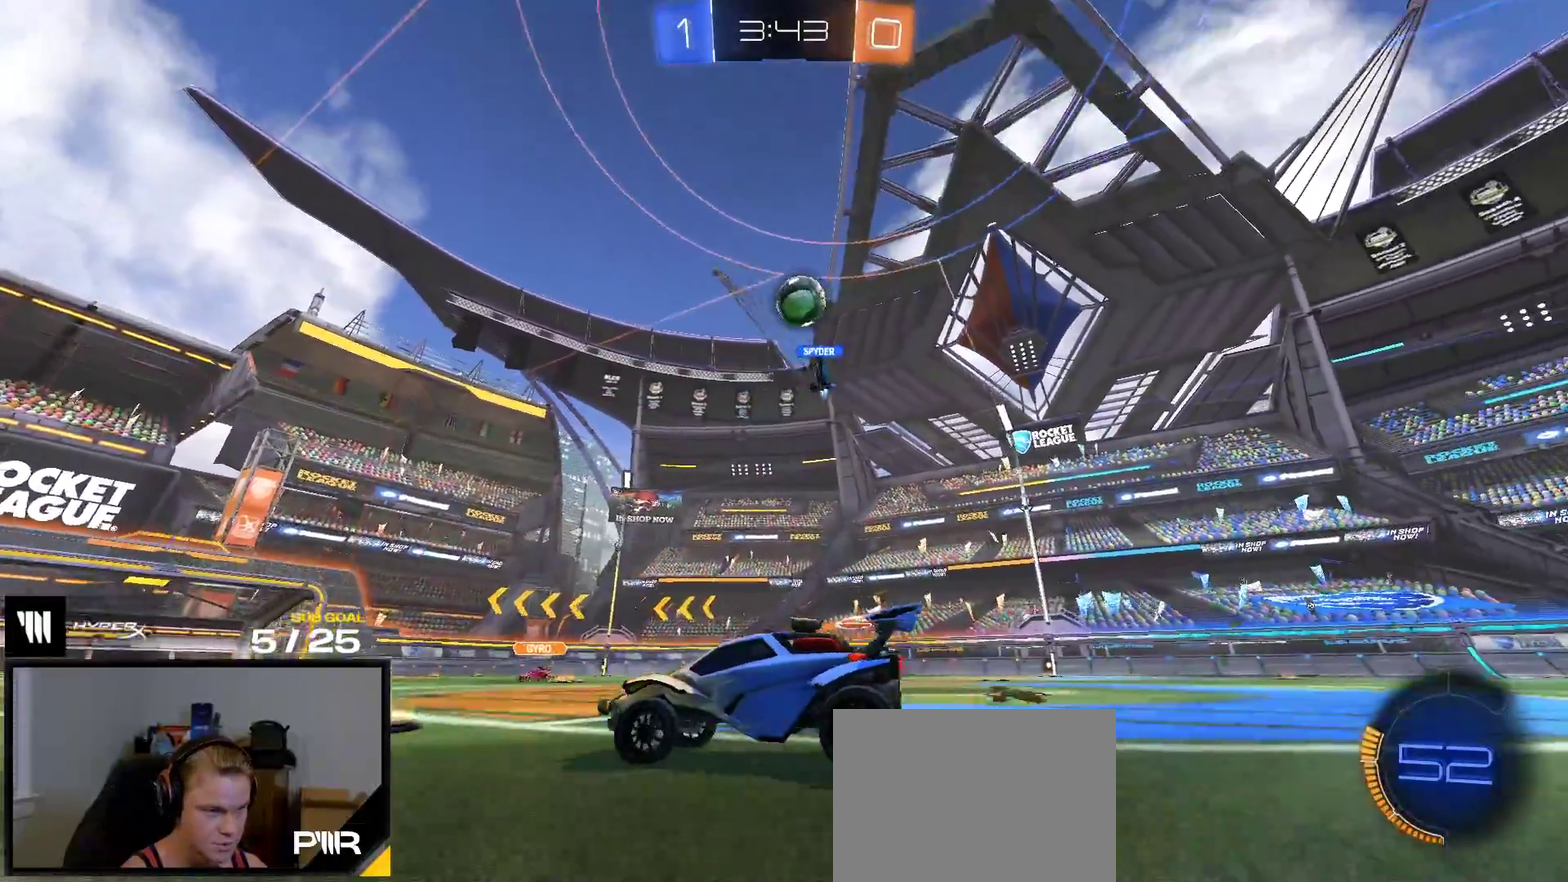
{"buttons": ["R2"], "right_stick": "center", "events": [[67, "X", "down"], [167, "X", "up"]]}
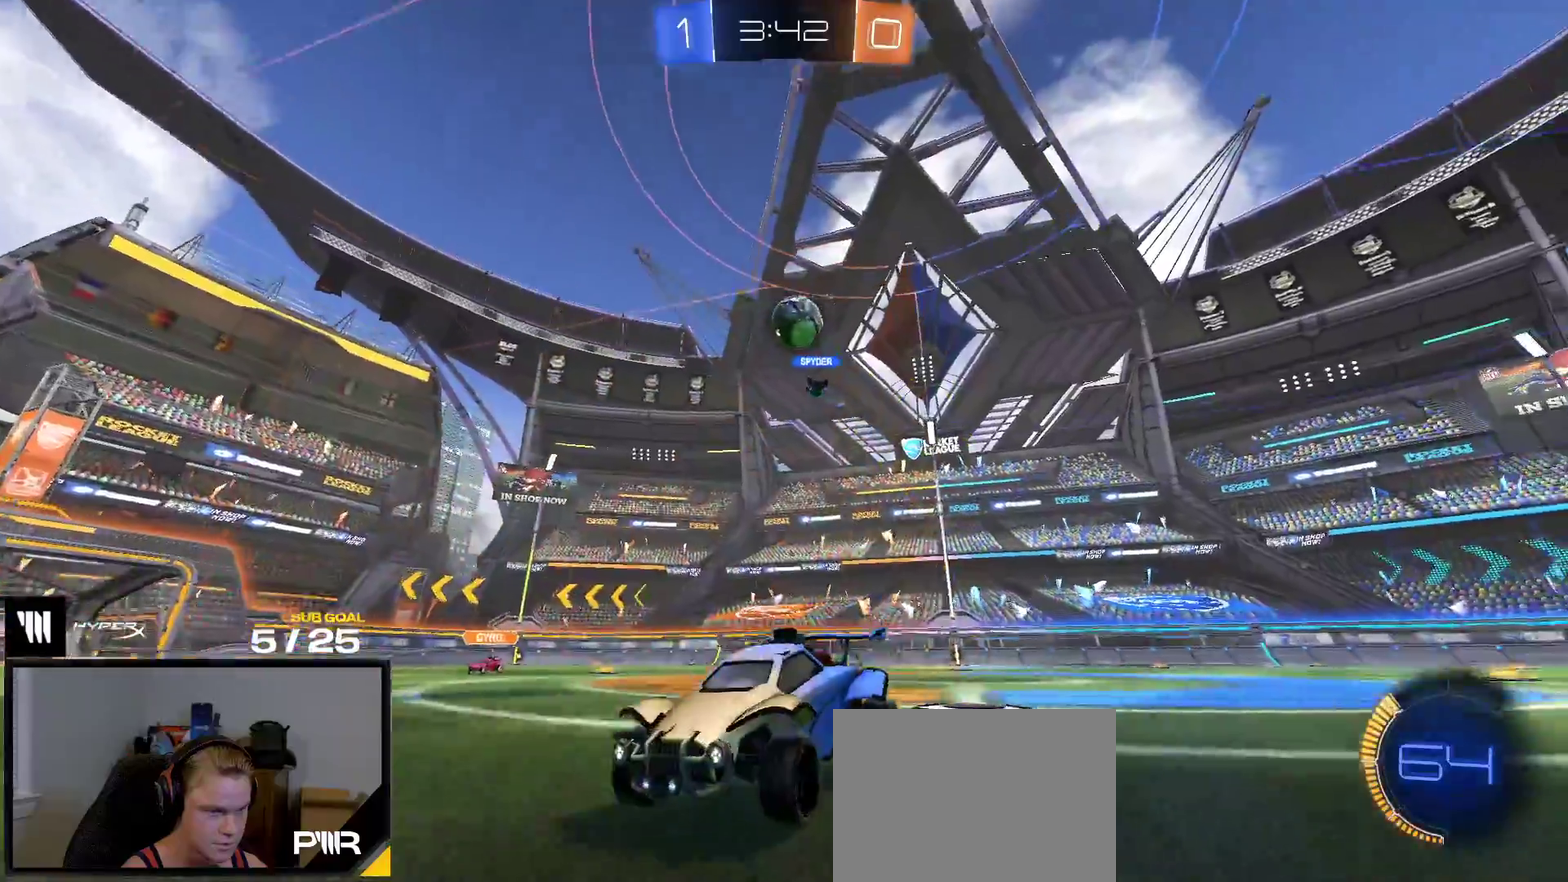
{"buttons": ["X", "R2"], "right_stick": "center", "events": [[67, "X", "down"], [283, "X", "up"], [467, "X", "down"]]}
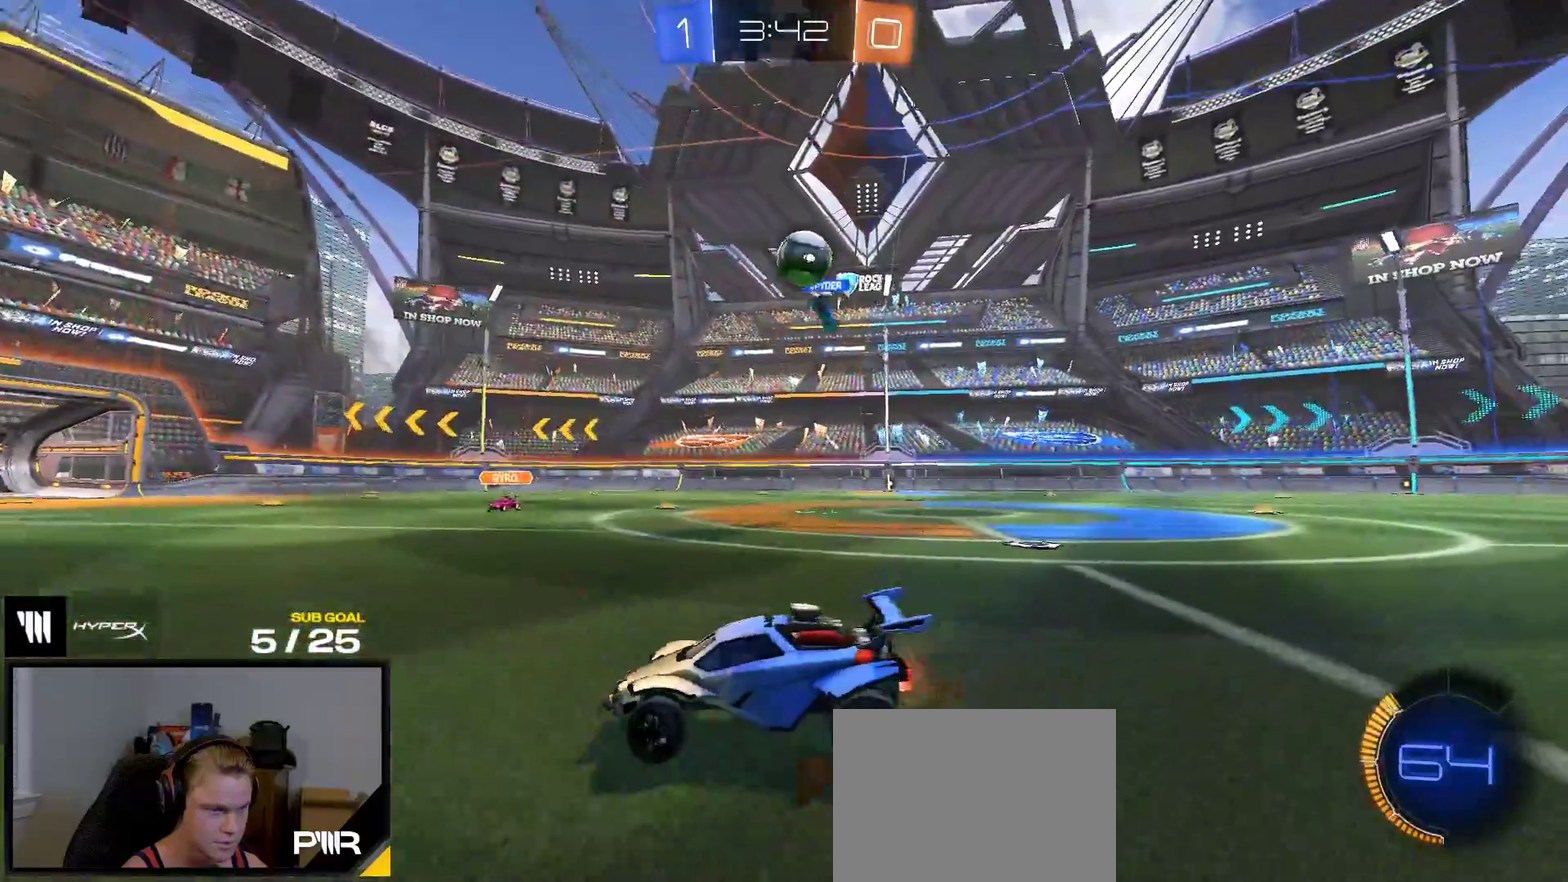
{"buttons": ["R2"], "right_stick": "center", "events": [[17, "X", "up"]]}
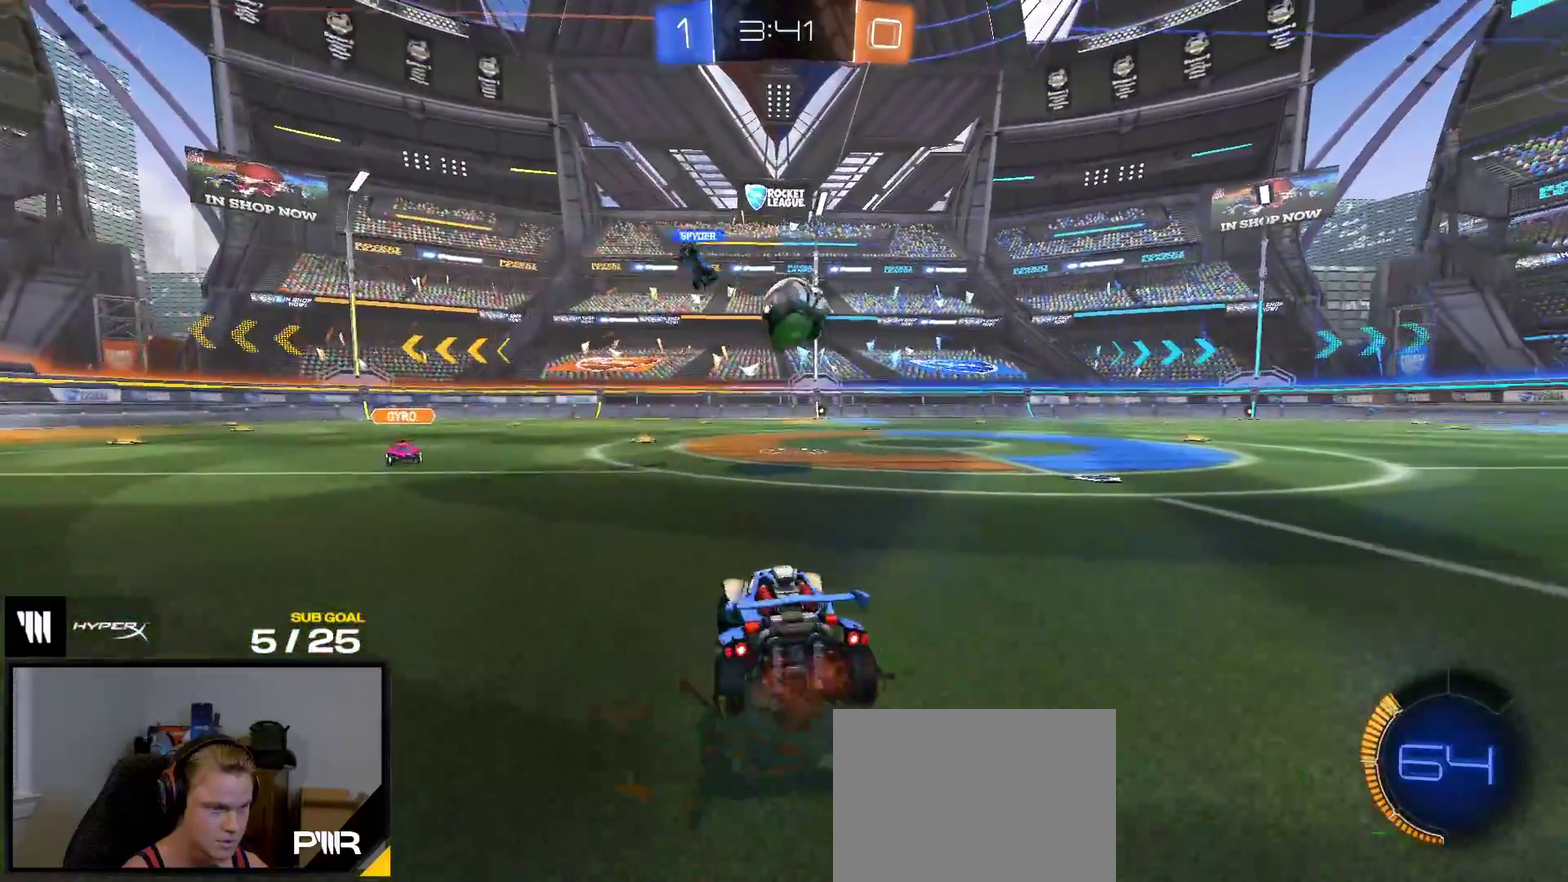
{"buttons": ["A", "R1"], "right_stick": "center", "events": [[50, "R1", "down"], [167, "A", "down"], [200, "R2", "up"]]}
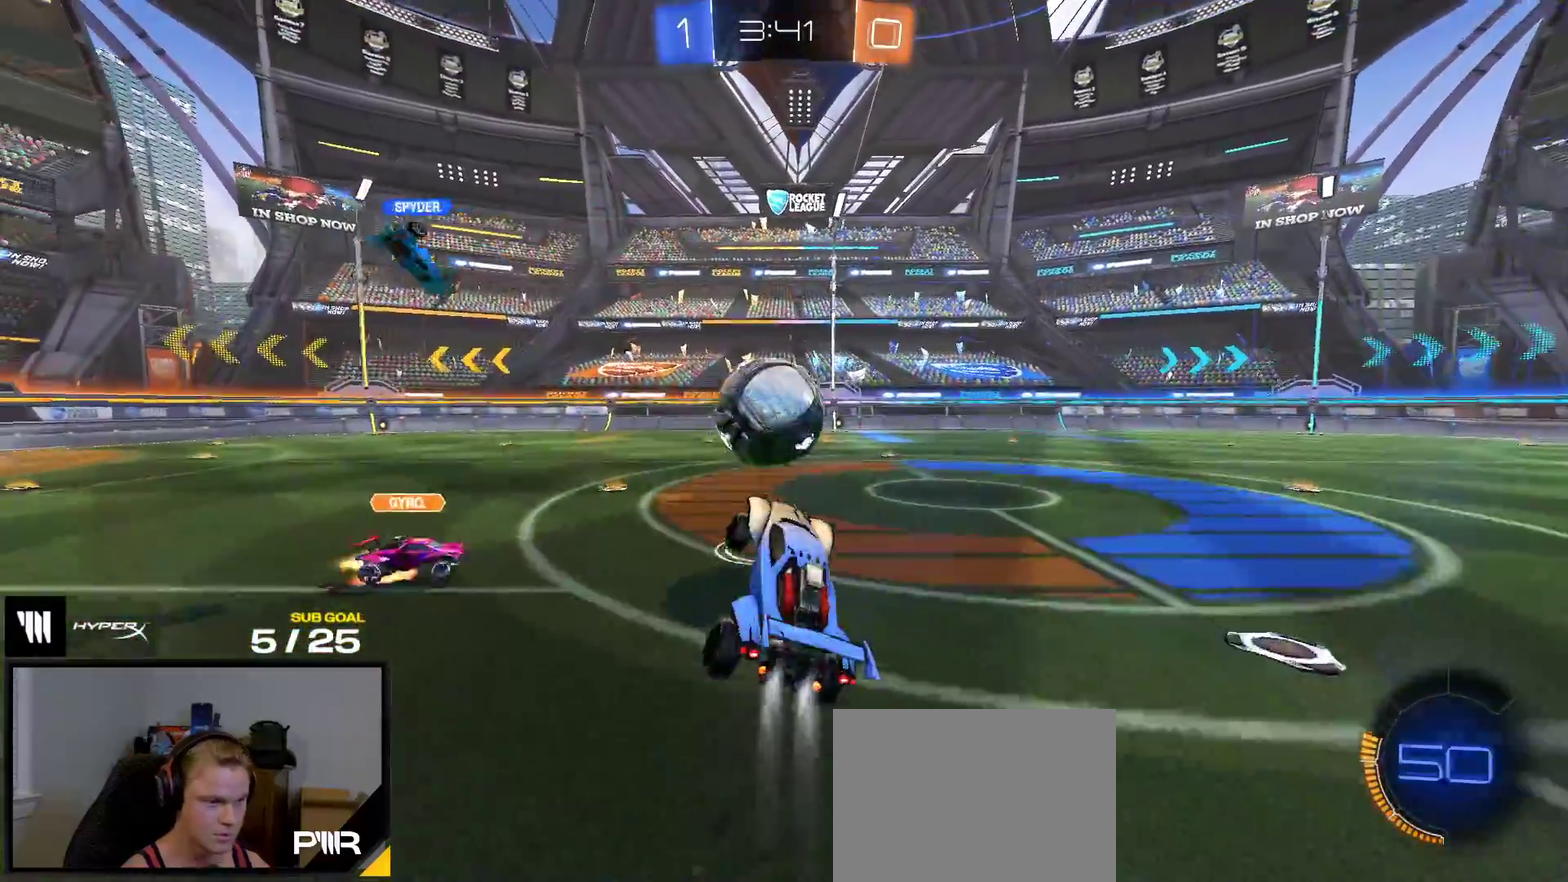
{"buttons": ["R2"], "right_stick": "center", "events": [[17, "A", "up"], [83, "L1", "down"], [150, "A", "down"], [250, "A", "up"], [250, "L1", "up"], [450, "R1", "up"], [467, "R2", "down"]]}
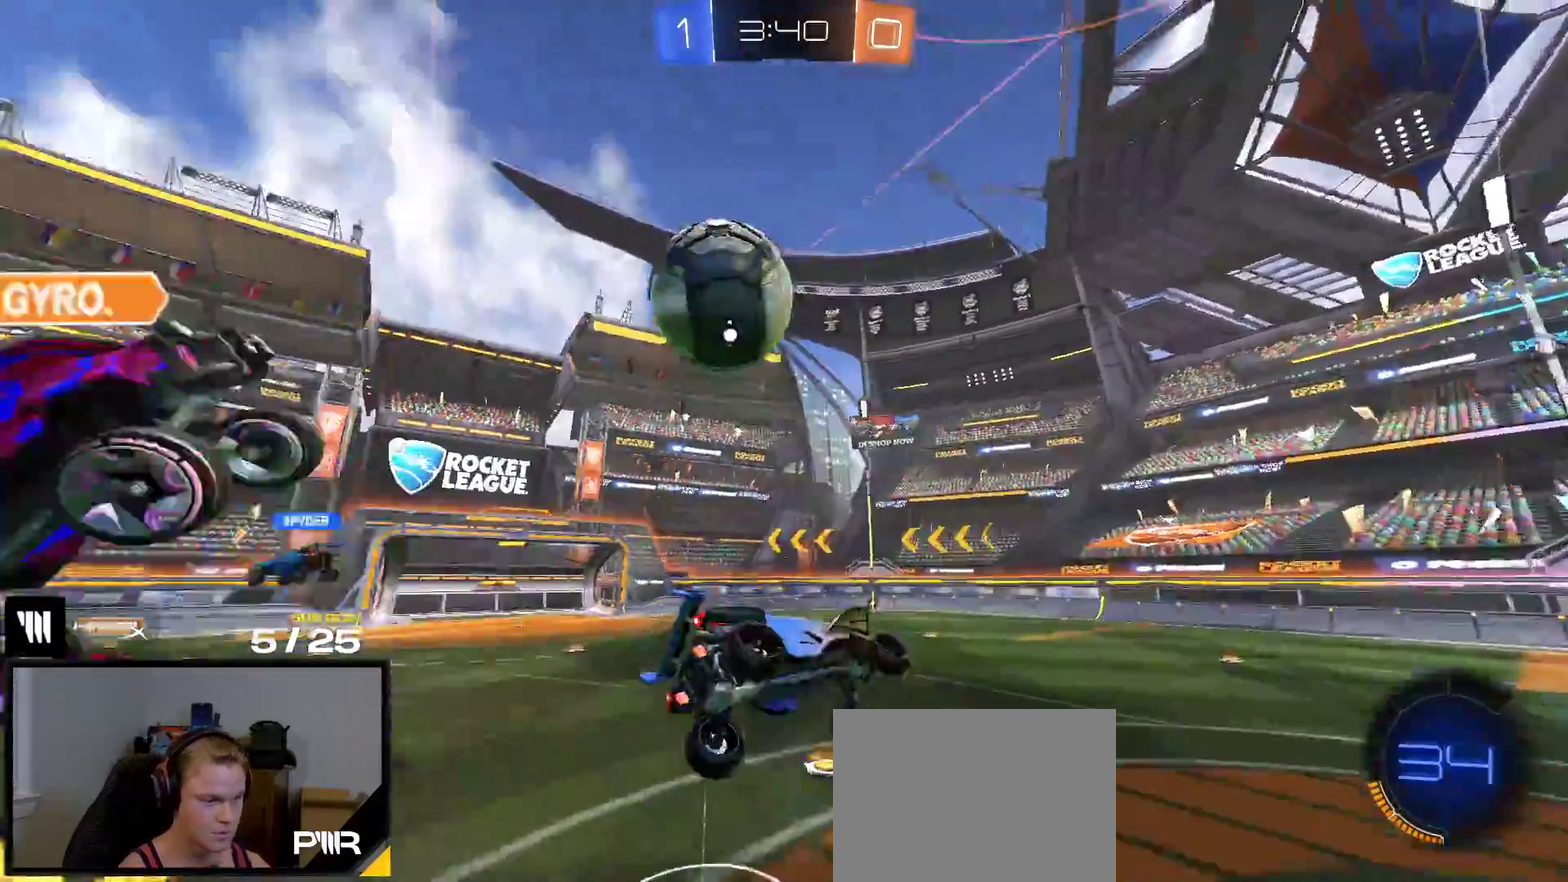
{"buttons": ["L1", "R1"], "right_stick": "center", "events": [[83, "R1", "down"], [83, "Y", "down"], [167, "L1", "down"], [183, "Y", "up"], [300, "R2", "up"]]}
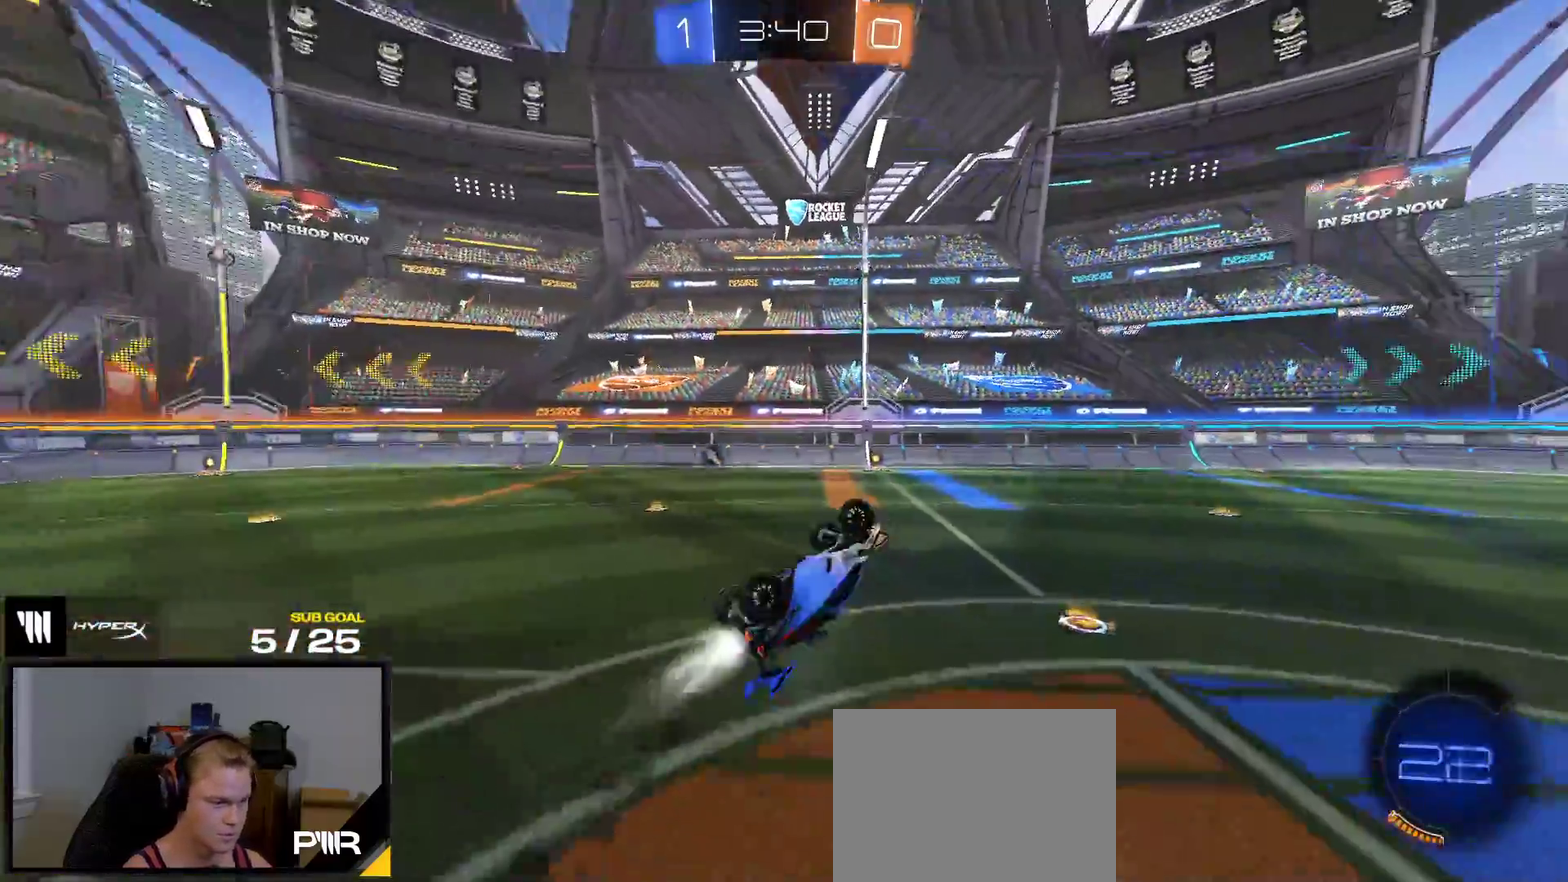
{"buttons": ["Y", "R1", "R2"], "right_stick": "center", "events": [[250, "L1", "up"], [300, "R2", "down"], [317, "R1", "up"], [417, "Y", "down"], [433, "R1", "down"]]}
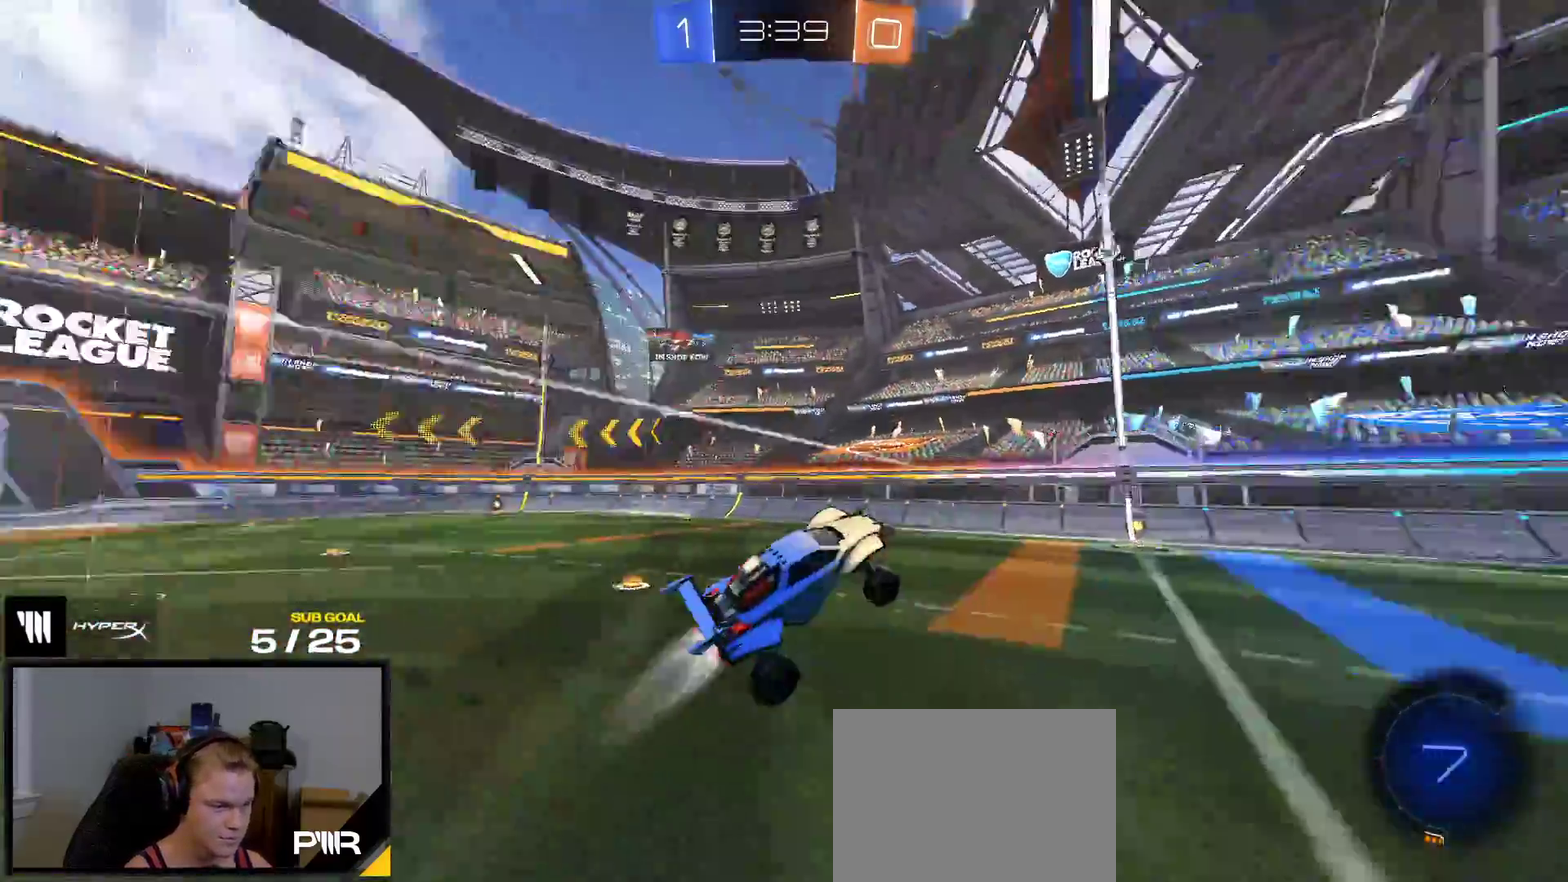
{"buttons": ["R2"], "right_stick": "center", "events": [[17, "Y", "up"], [133, "R1", "up"]]}
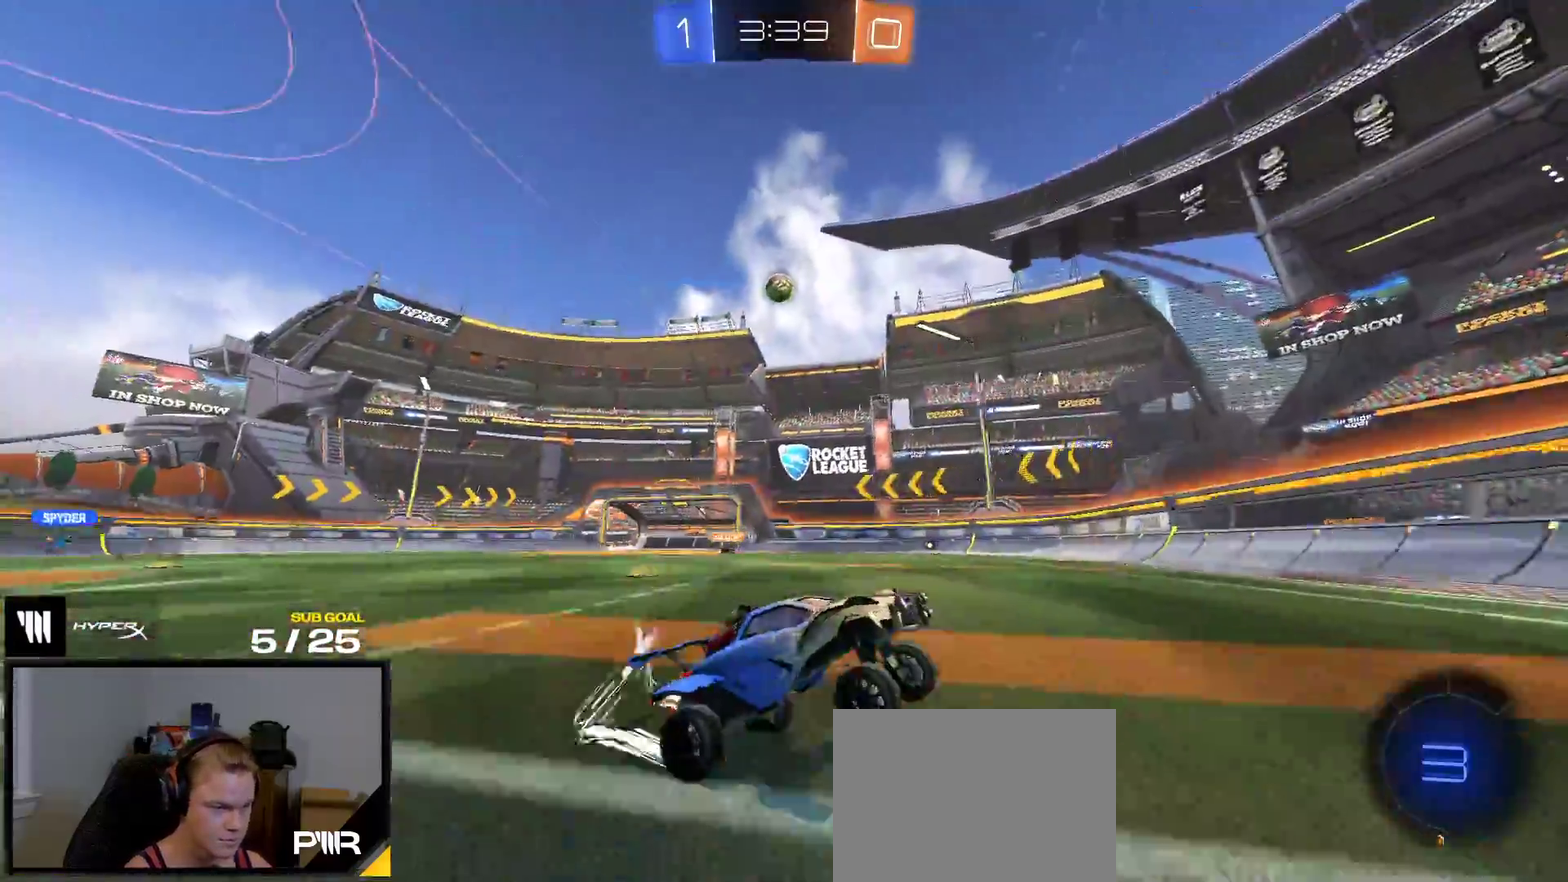
{"buttons": ["R1", "R2"], "right_stick": "center", "events": [[133, "X", "down"], [217, "X", "up"], [300, "R1", "down"], [367, "R1", "up"], [433, "R1", "down"]]}
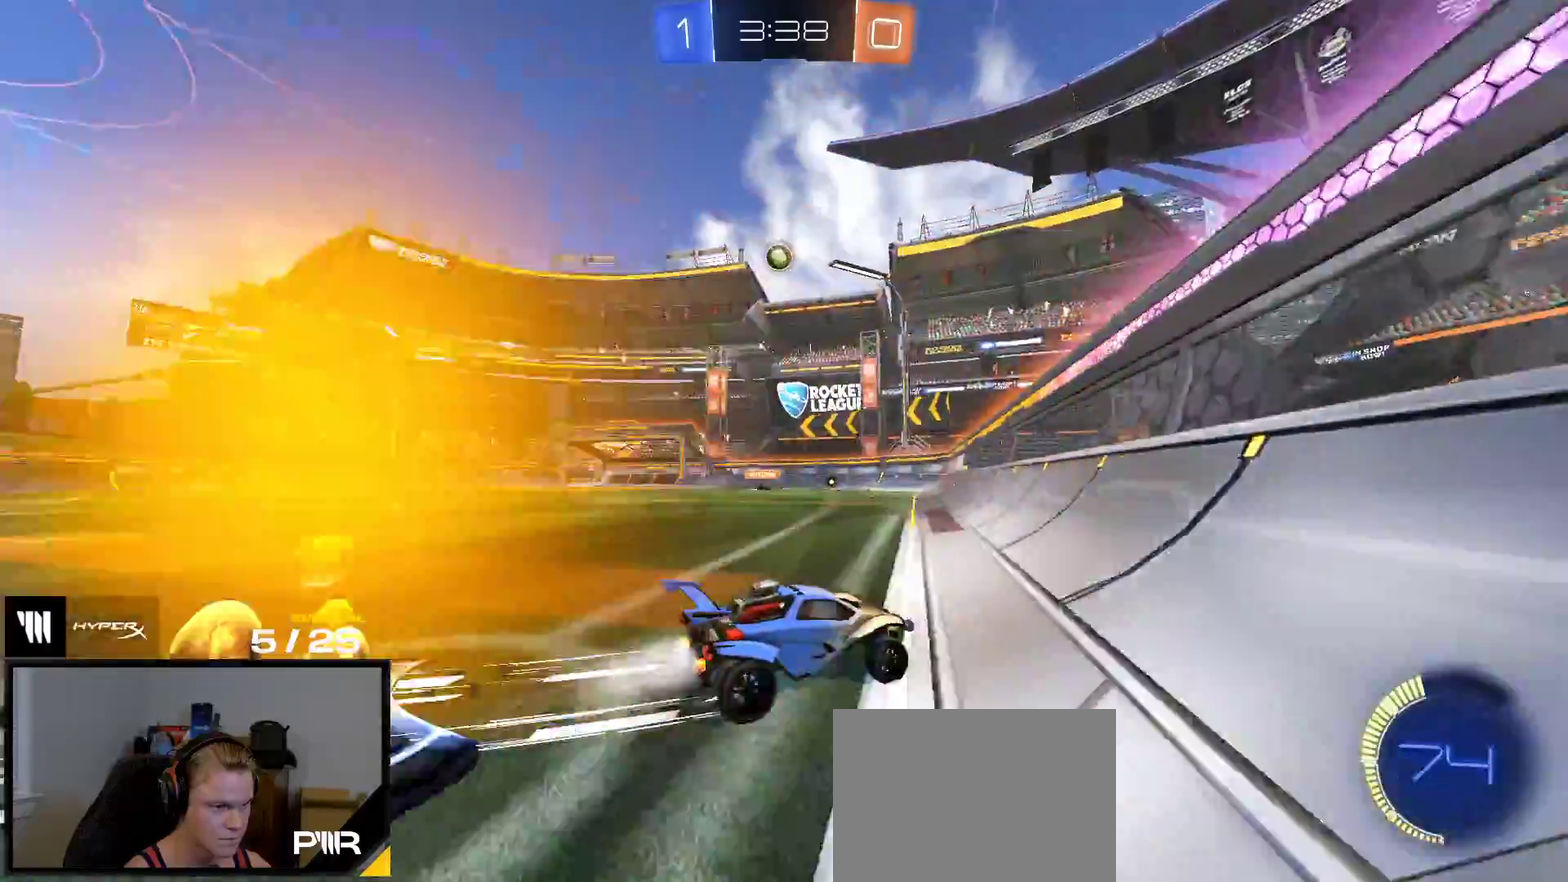
{"buttons": ["A"], "right_stick": "center", "events": [[100, "R1", "up"], [317, "R2", "up"], [333, "L2", "down"], [417, "A", "down"], [450, "L2", "up"]]}
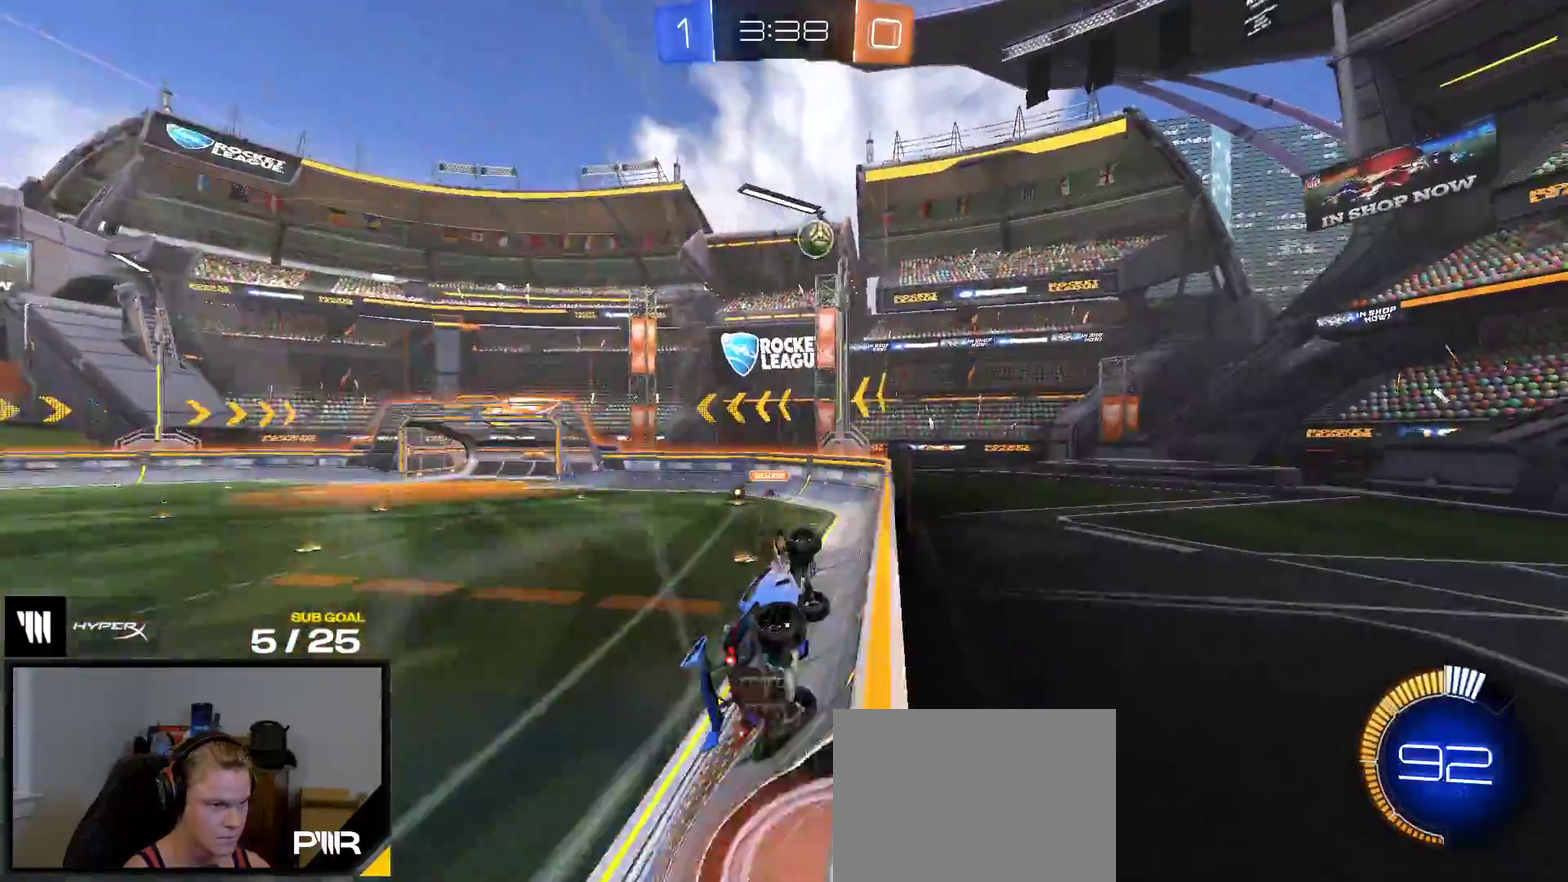
{"buttons": ["R1"], "right_stick": "center", "events": [[67, "R1", "down"], [117, "A", "up"]]}
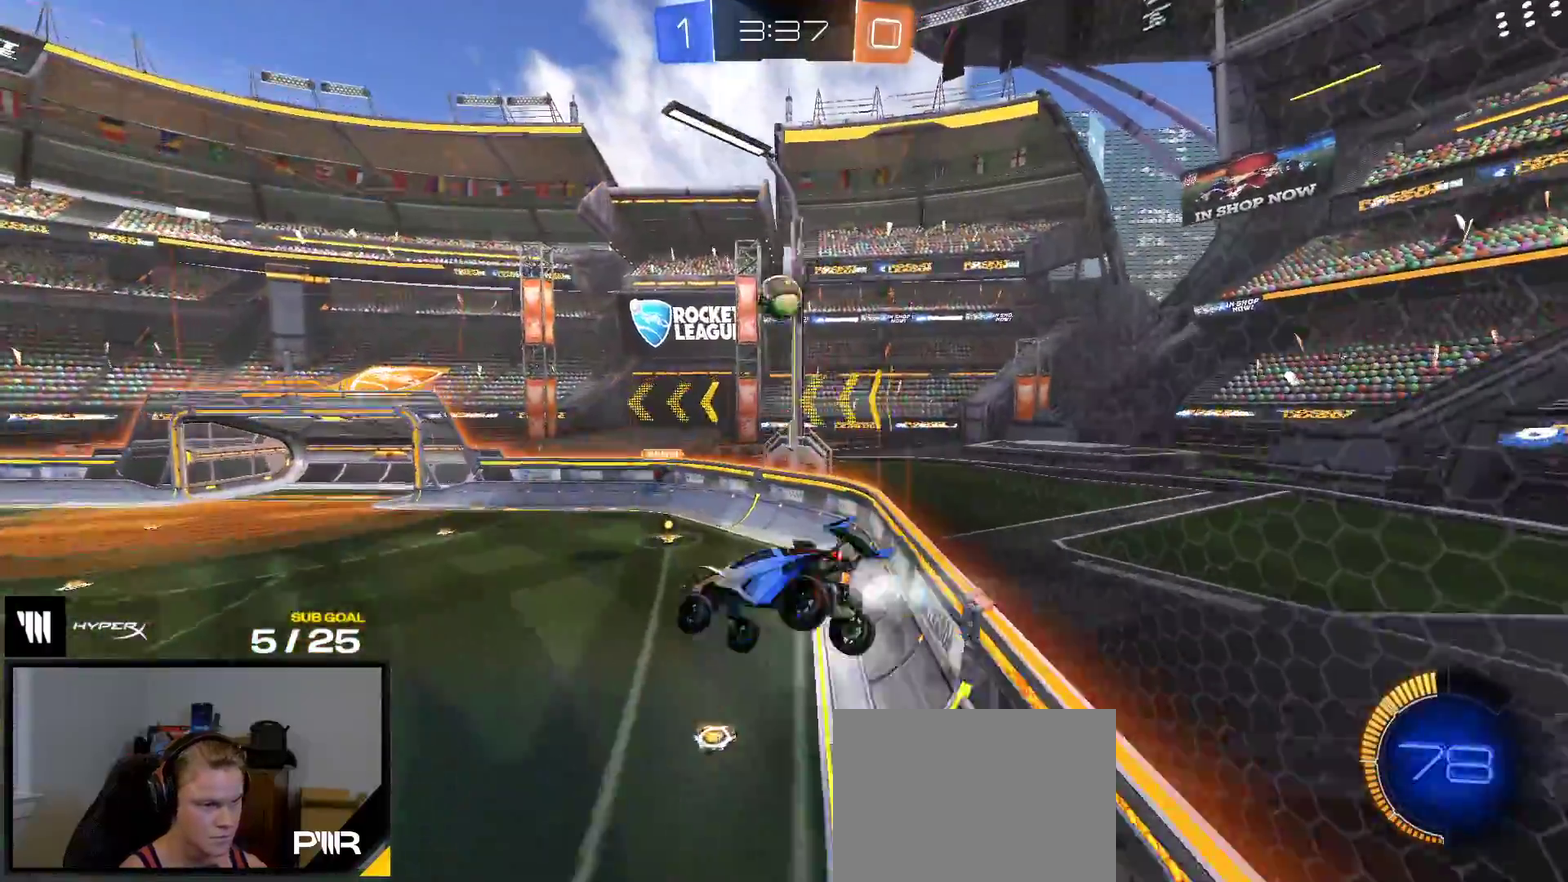
{"buttons": ["R1"], "right_stick": "center", "events": [[67, "R1", "up"], [150, "R1", "down"], [300, "A", "down"], [300, "R1", "up"], [433, "R1", "down"], [483, "A", "up"]]}
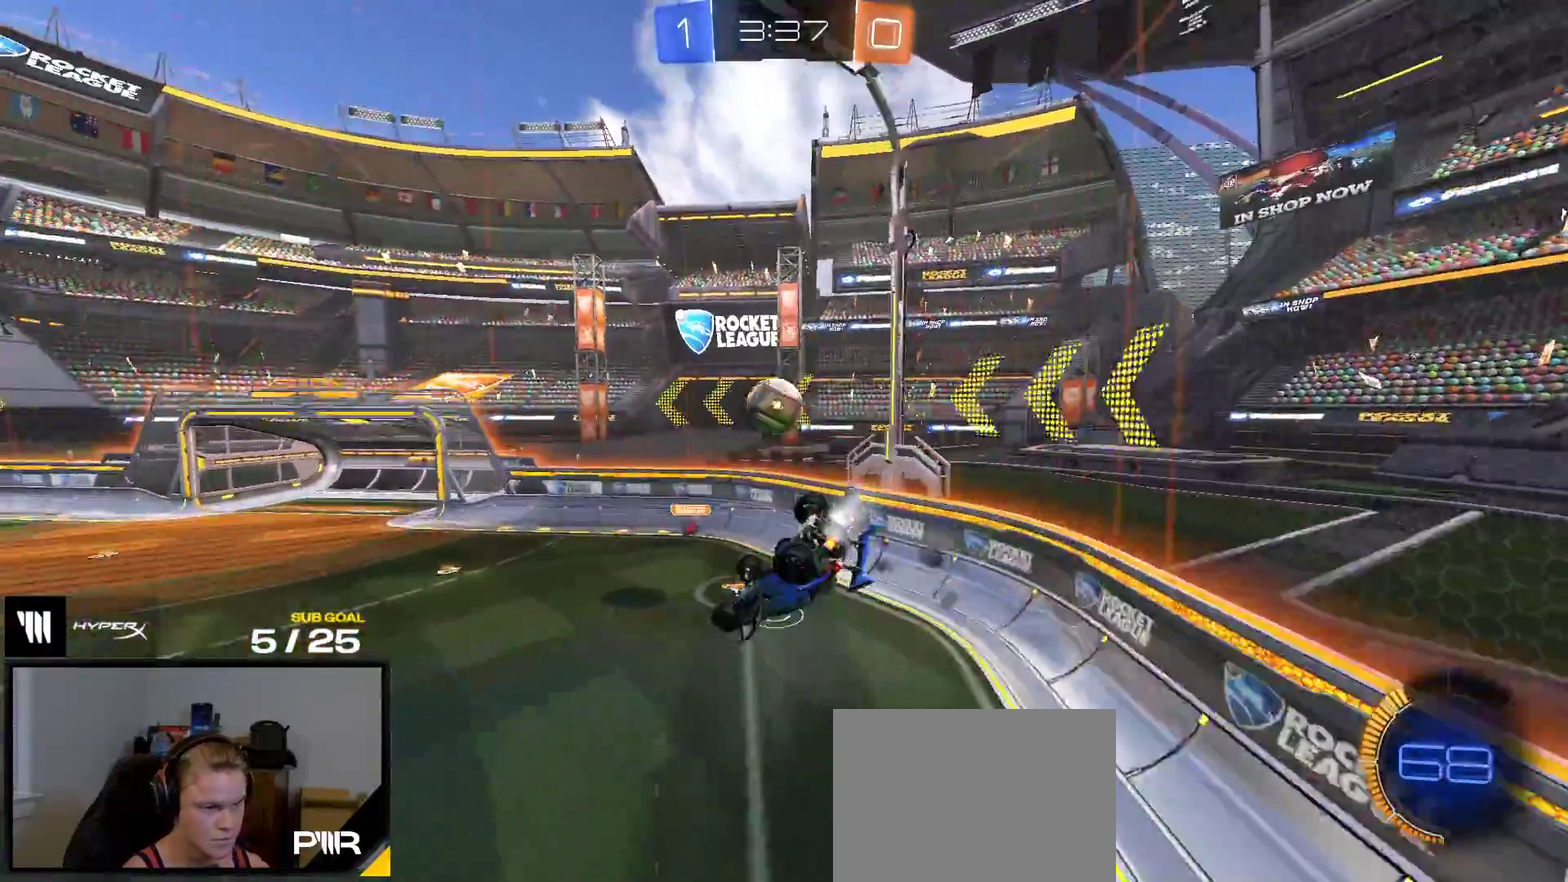
{"buttons": [], "right_stick": "center", "events": [[283, "R1", "up"]]}
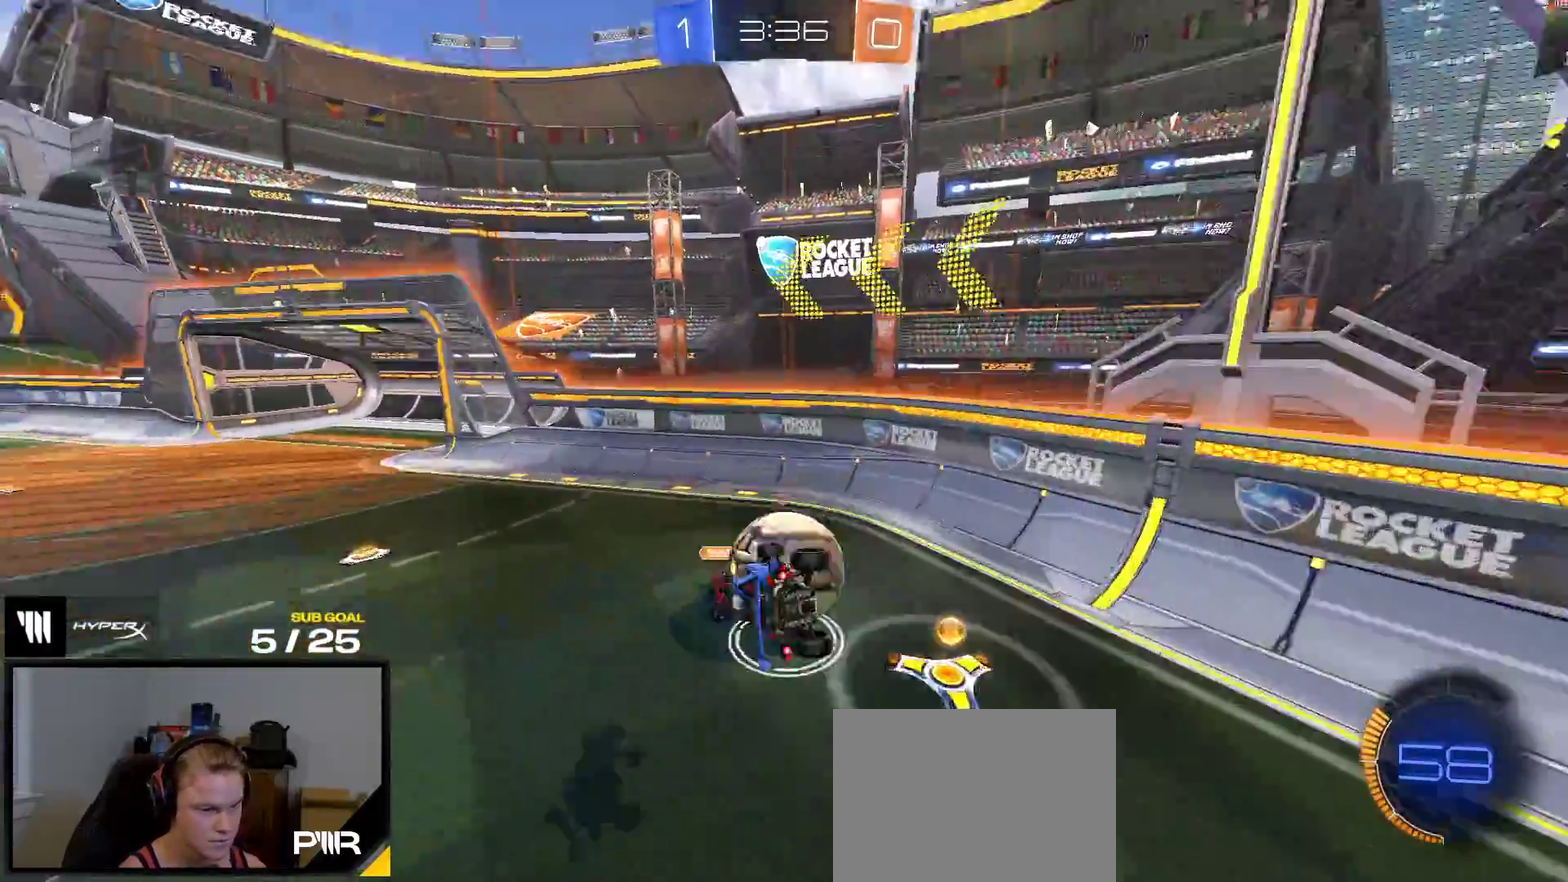
{"buttons": ["R1"], "right_stick": "center", "events": [[350, "R1", "down"]]}
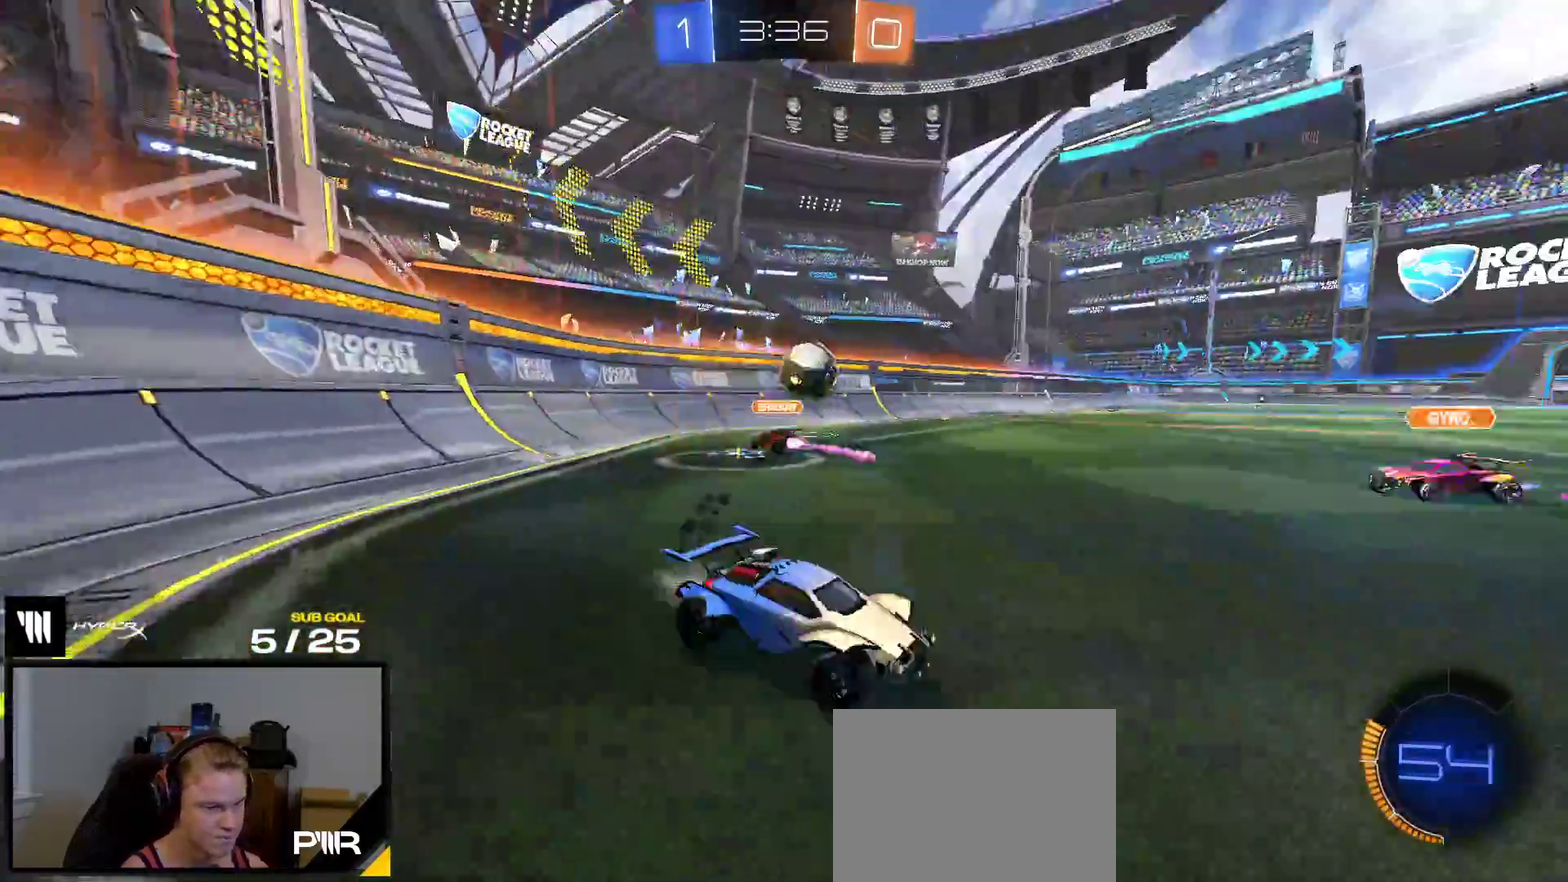
{"buttons": ["A", "L1", "R1"], "right_stick": "center", "events": [[117, "Y", "down"], [217, "Y", "up"], [317, "A", "down"], [350, "L1", "down"]]}
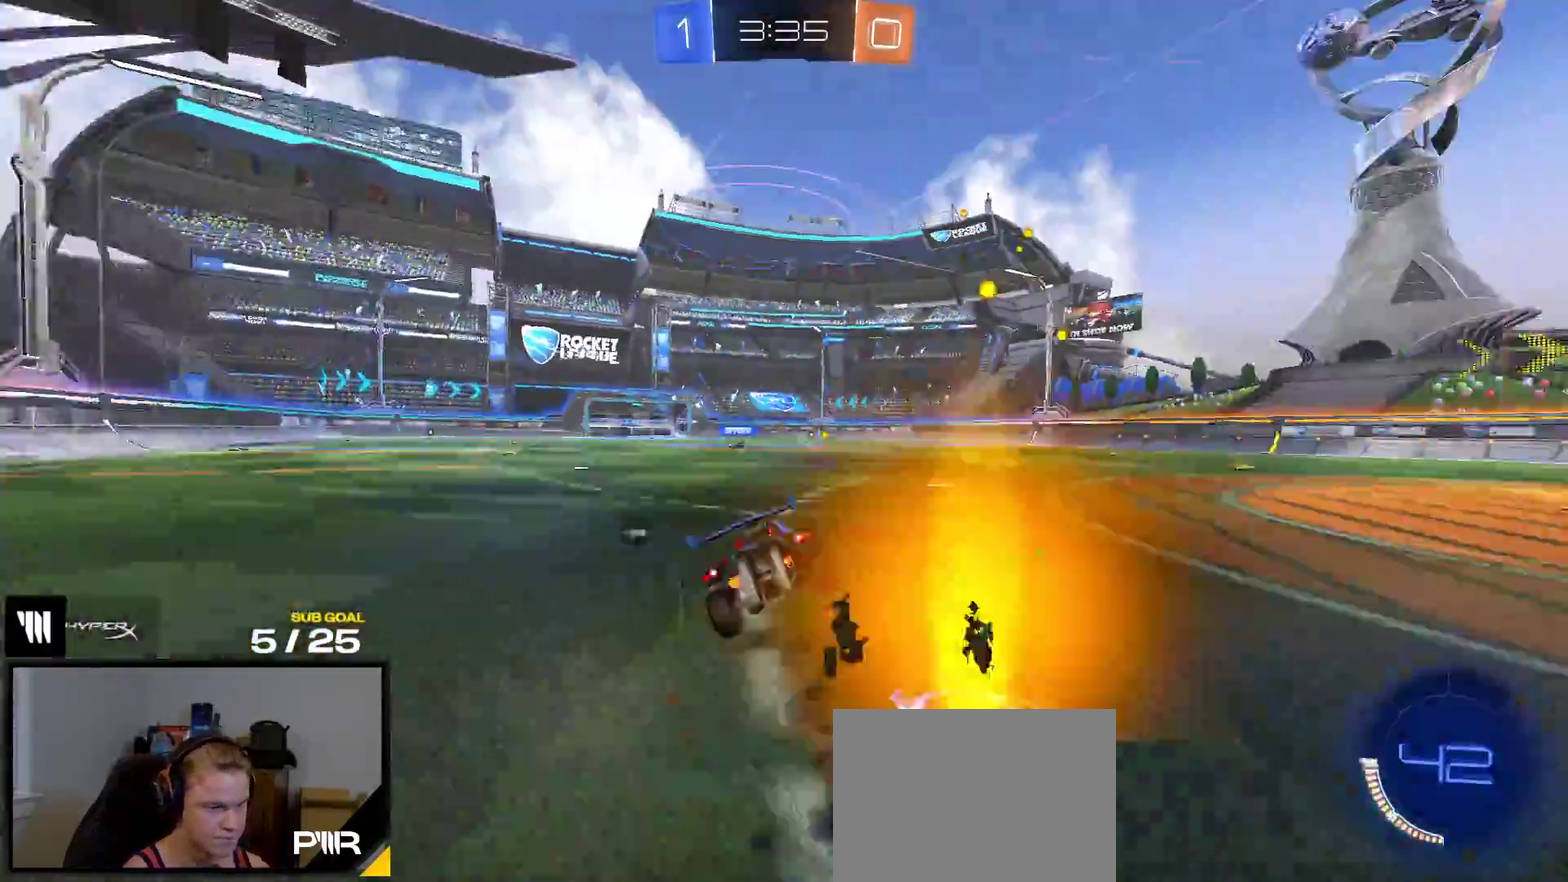
{"buttons": ["L1", "R2"], "right_stick": "center", "events": [[83, "A", "up"], [283, "R1", "up"], [283, "R2", "down"]]}